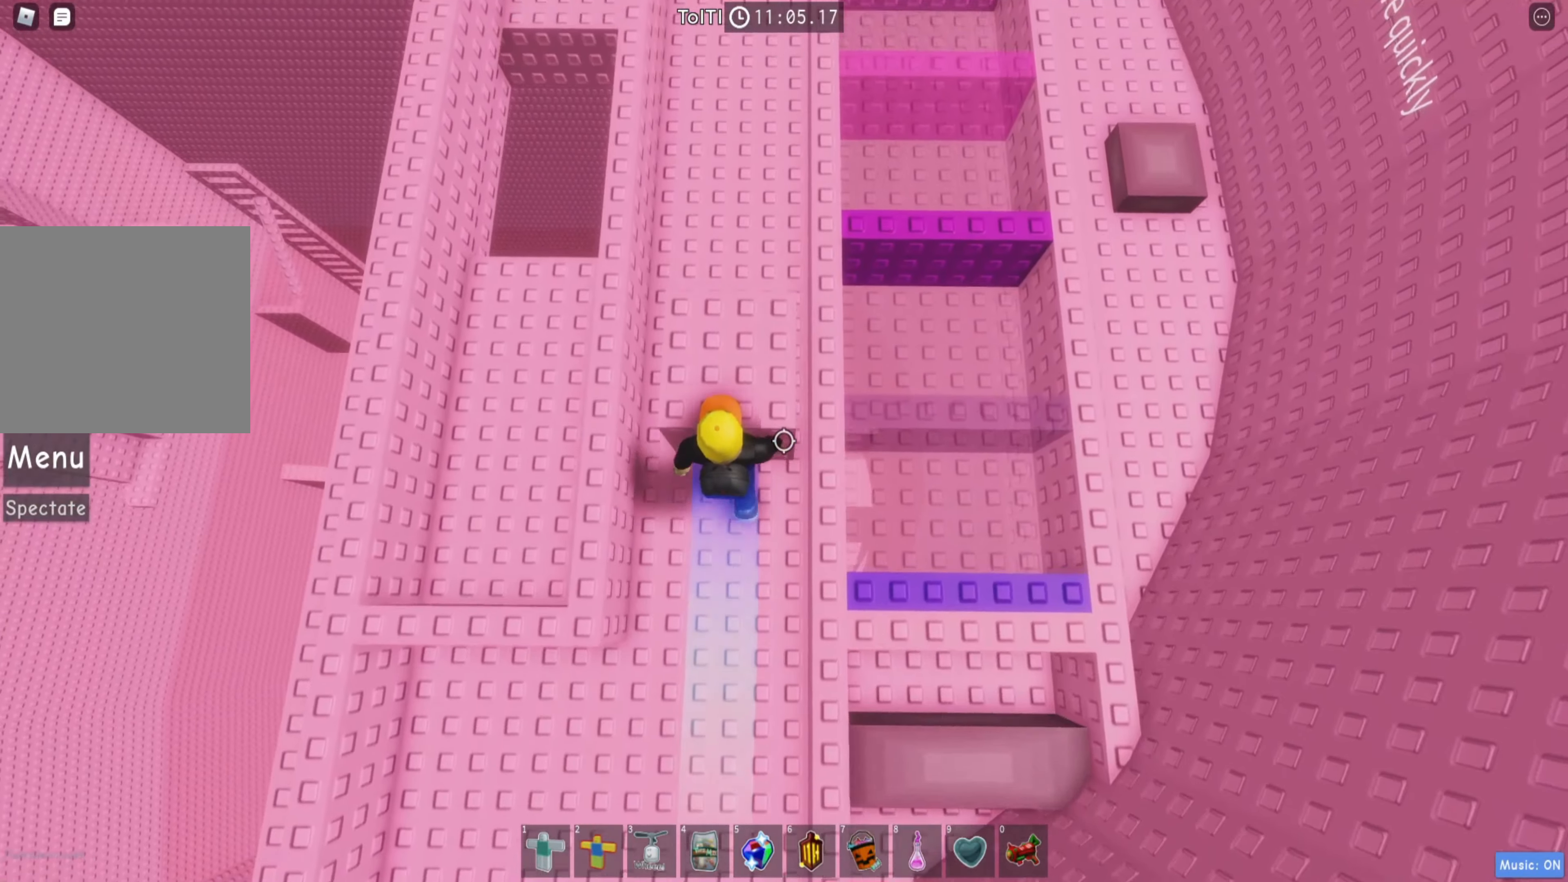
Gameplay with keyboard; each line is a JSON object with the keys held at the frame after it. "events" lists presses ("down") and releases ("up") of "a", "ctrl", "d", "e", "q", "s", "shift", "space" and "w" between this image and that frame as [ms after this image, input, new state], when the widget could be followed in between. No other keys are recorded. Mouse input is not recorded.
{"keys": ["w"], "events": []}
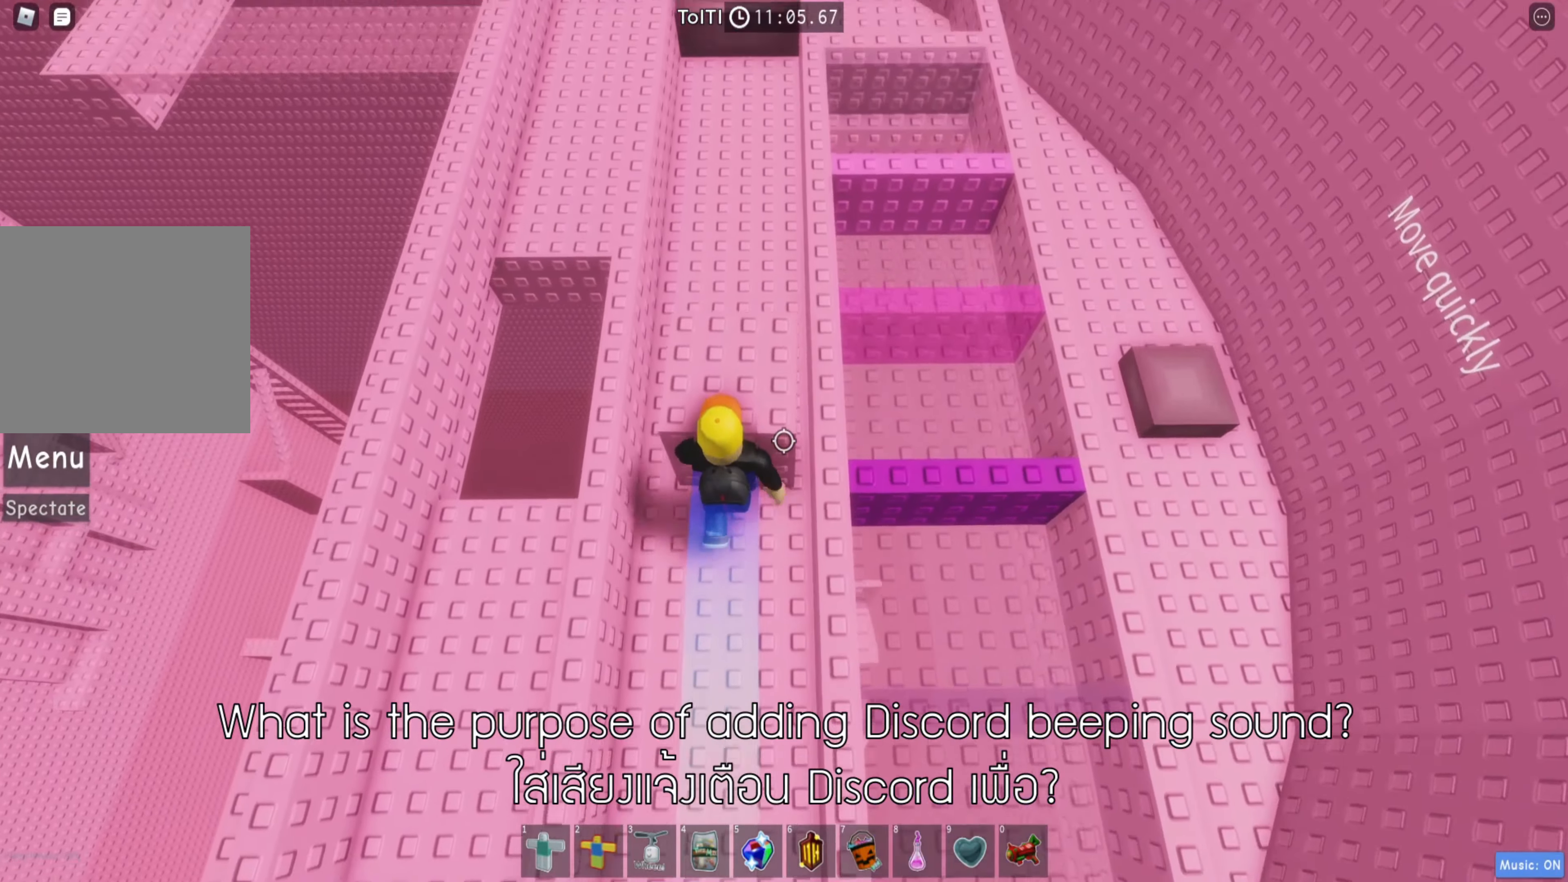
{"keys": ["w"], "events": []}
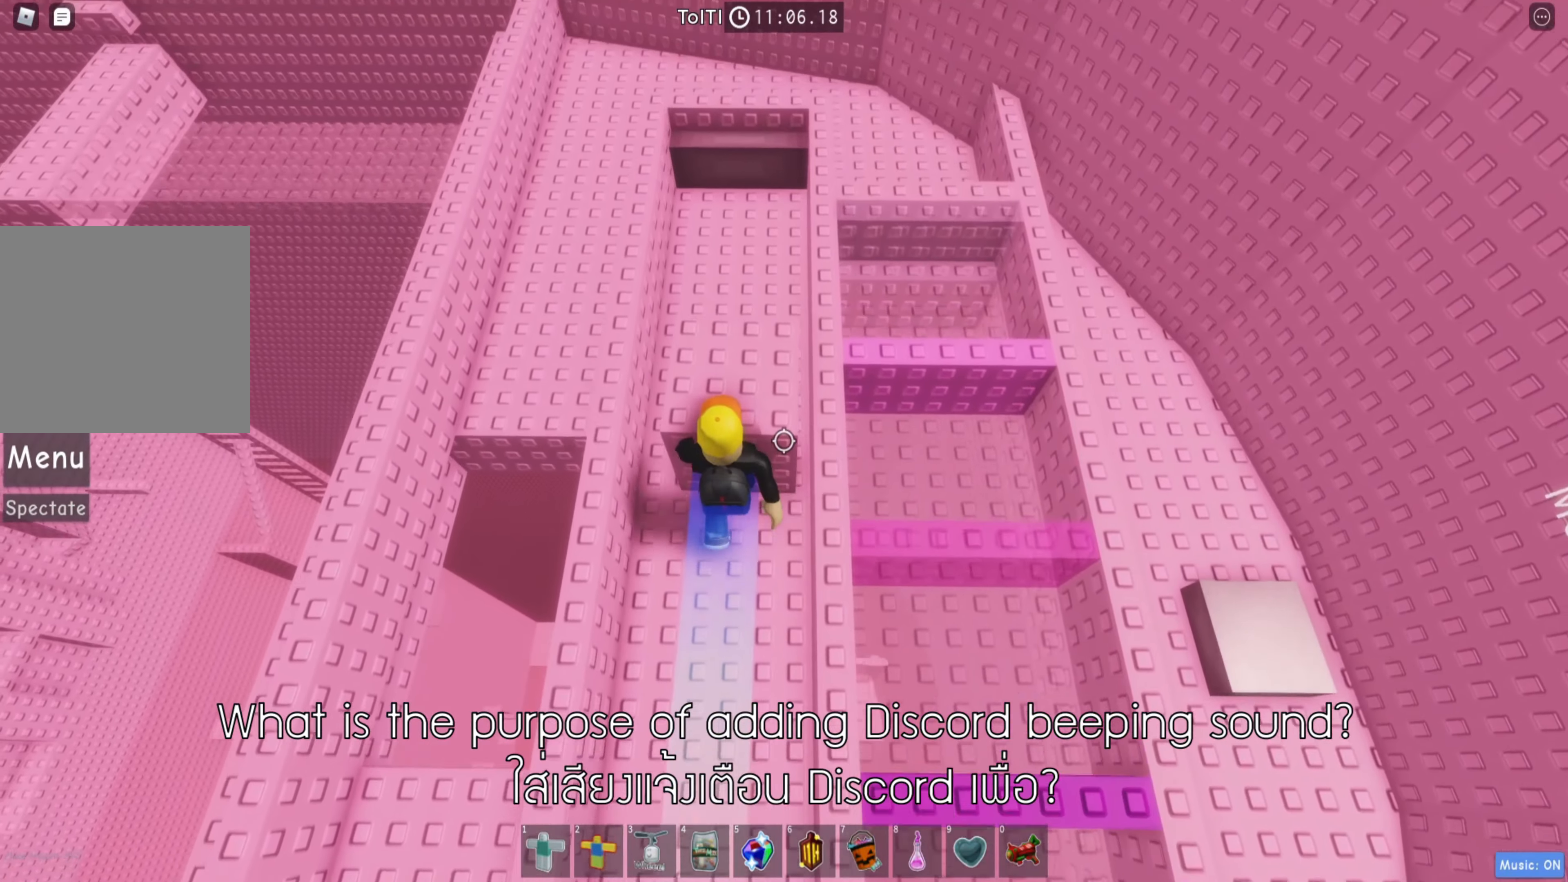
{"keys": ["w"], "events": []}
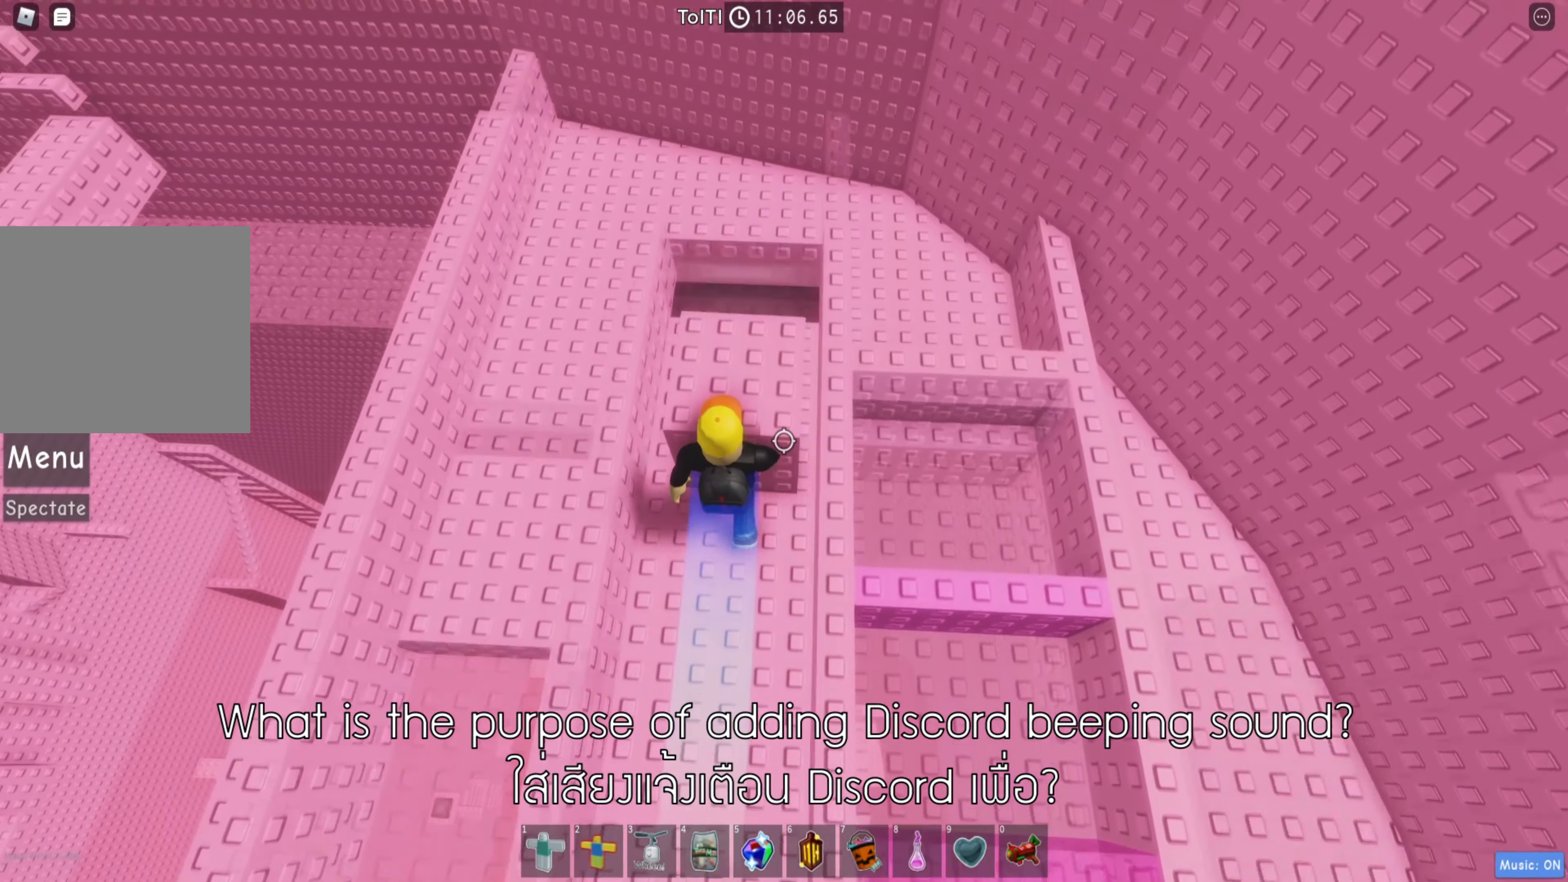
{"keys": [], "events": [[400, "w", "up"]]}
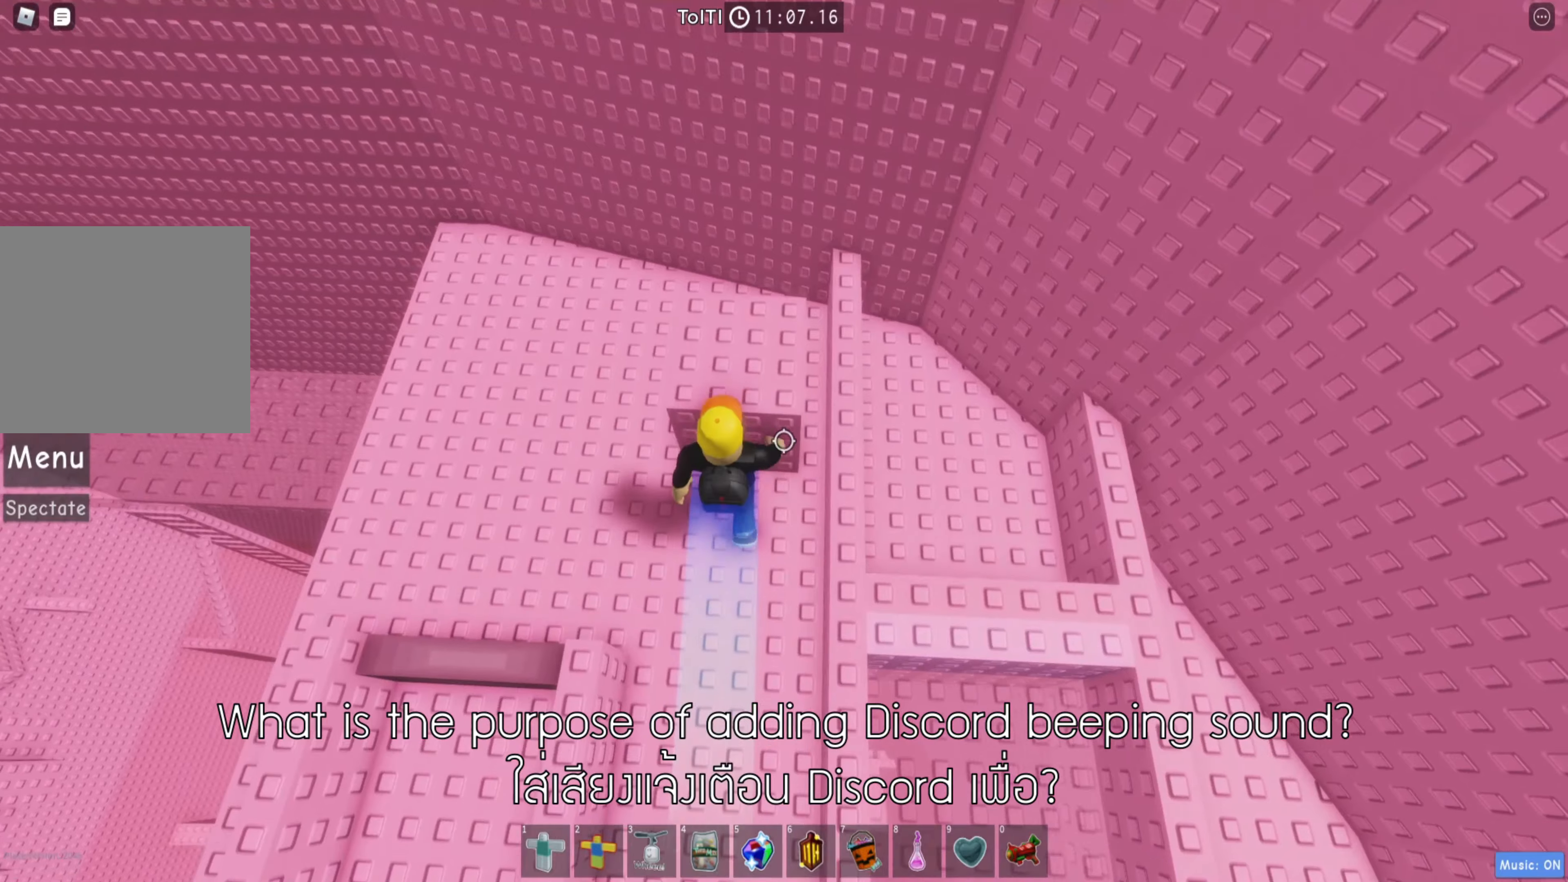
{"keys": ["d"], "events": [[50, "d", "down"]]}
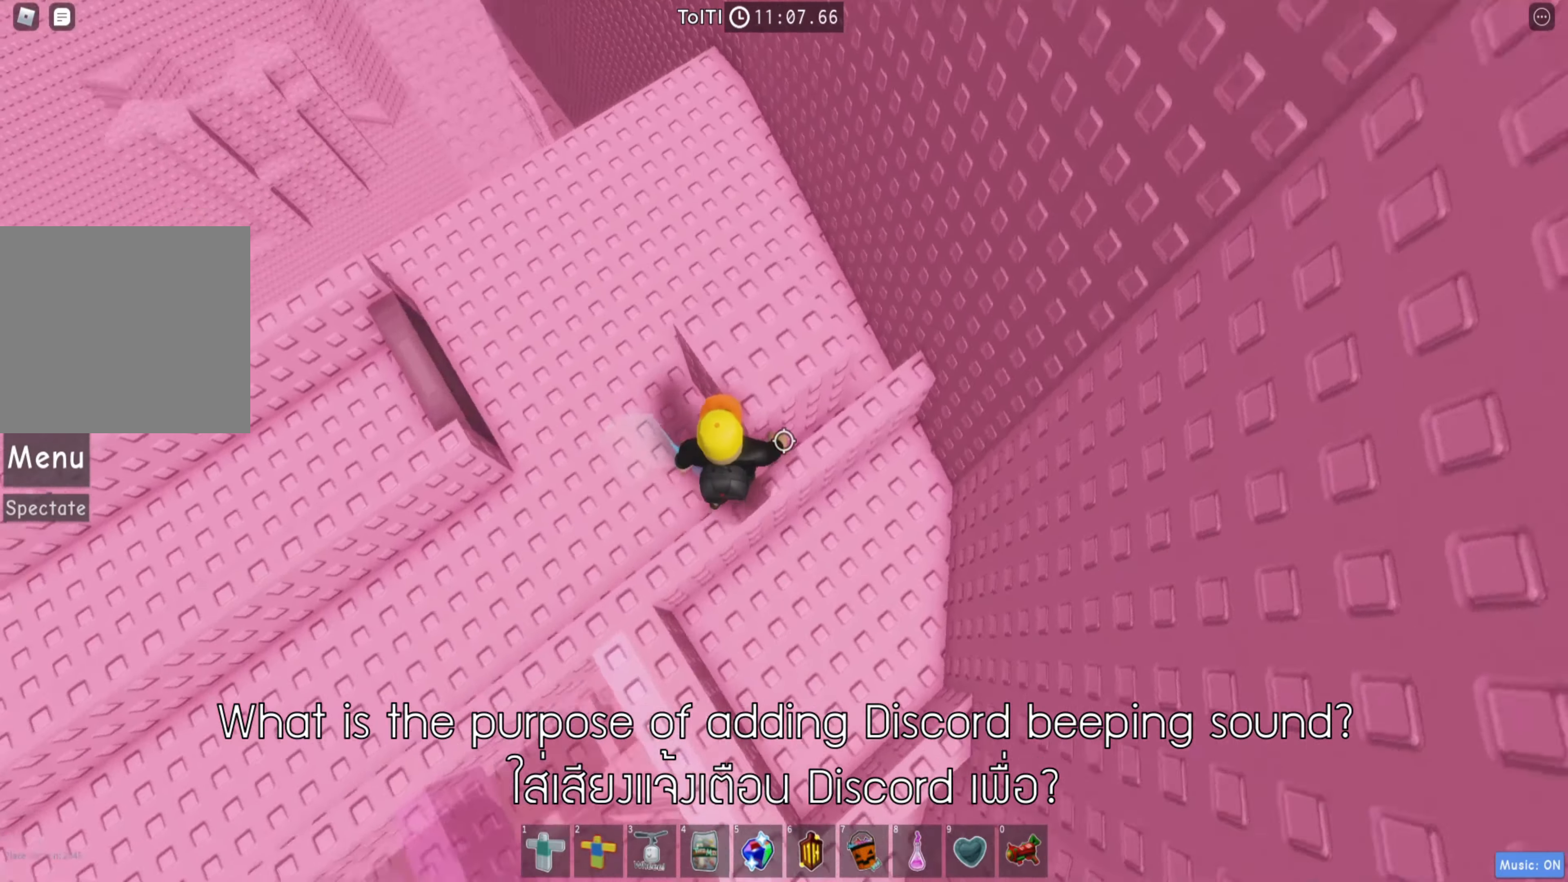
{"keys": ["w"], "events": [[300, "d", "up"], [334, "w", "down"]]}
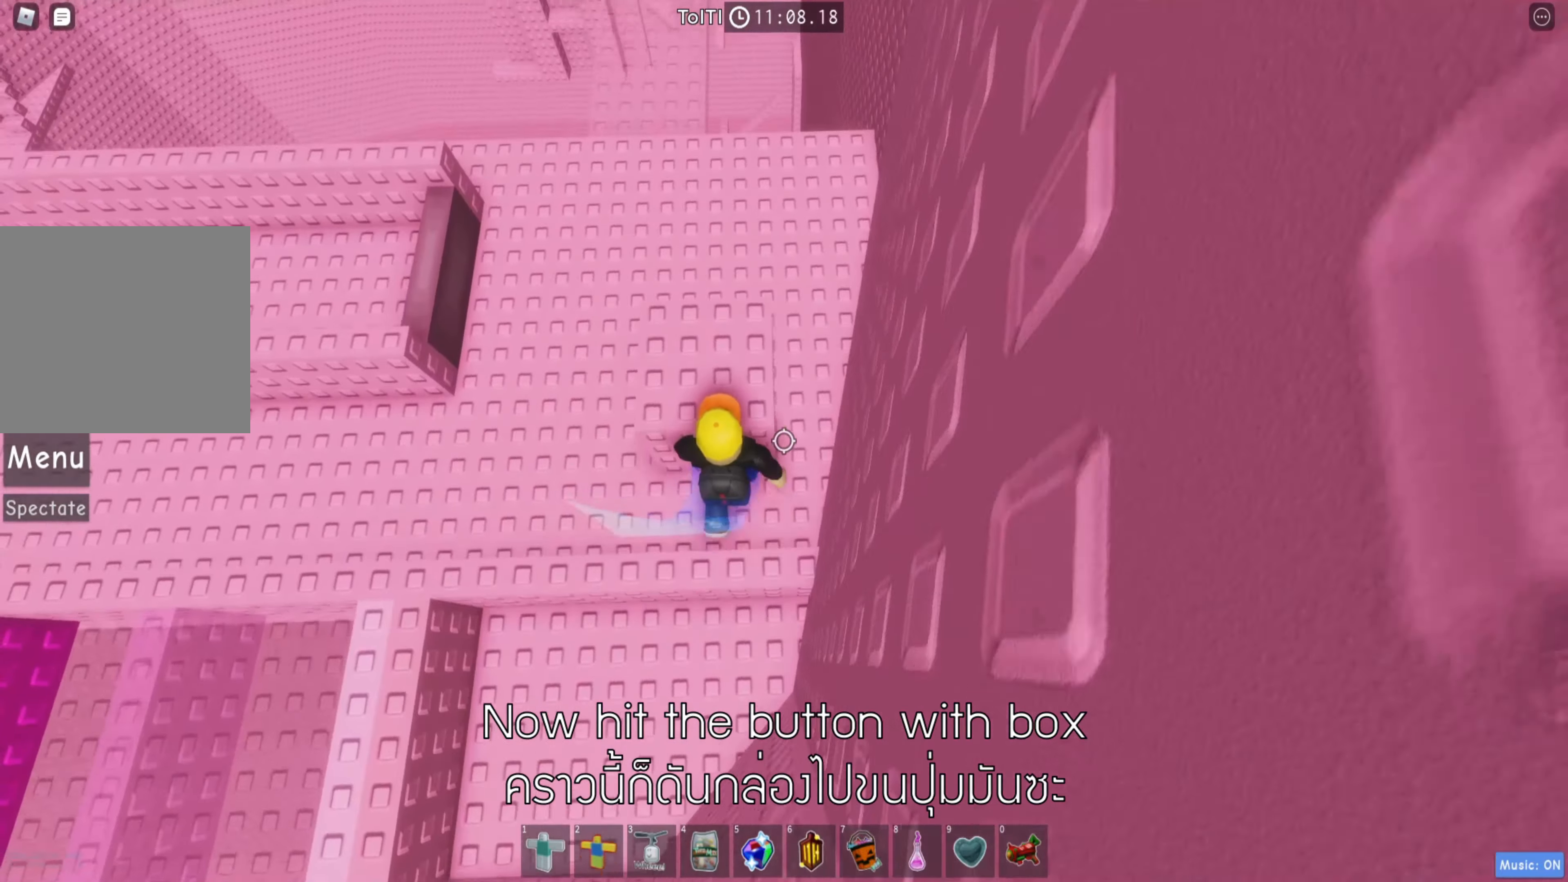
{"keys": ["d"], "events": [[150, "w", "up"], [267, "d", "down"]]}
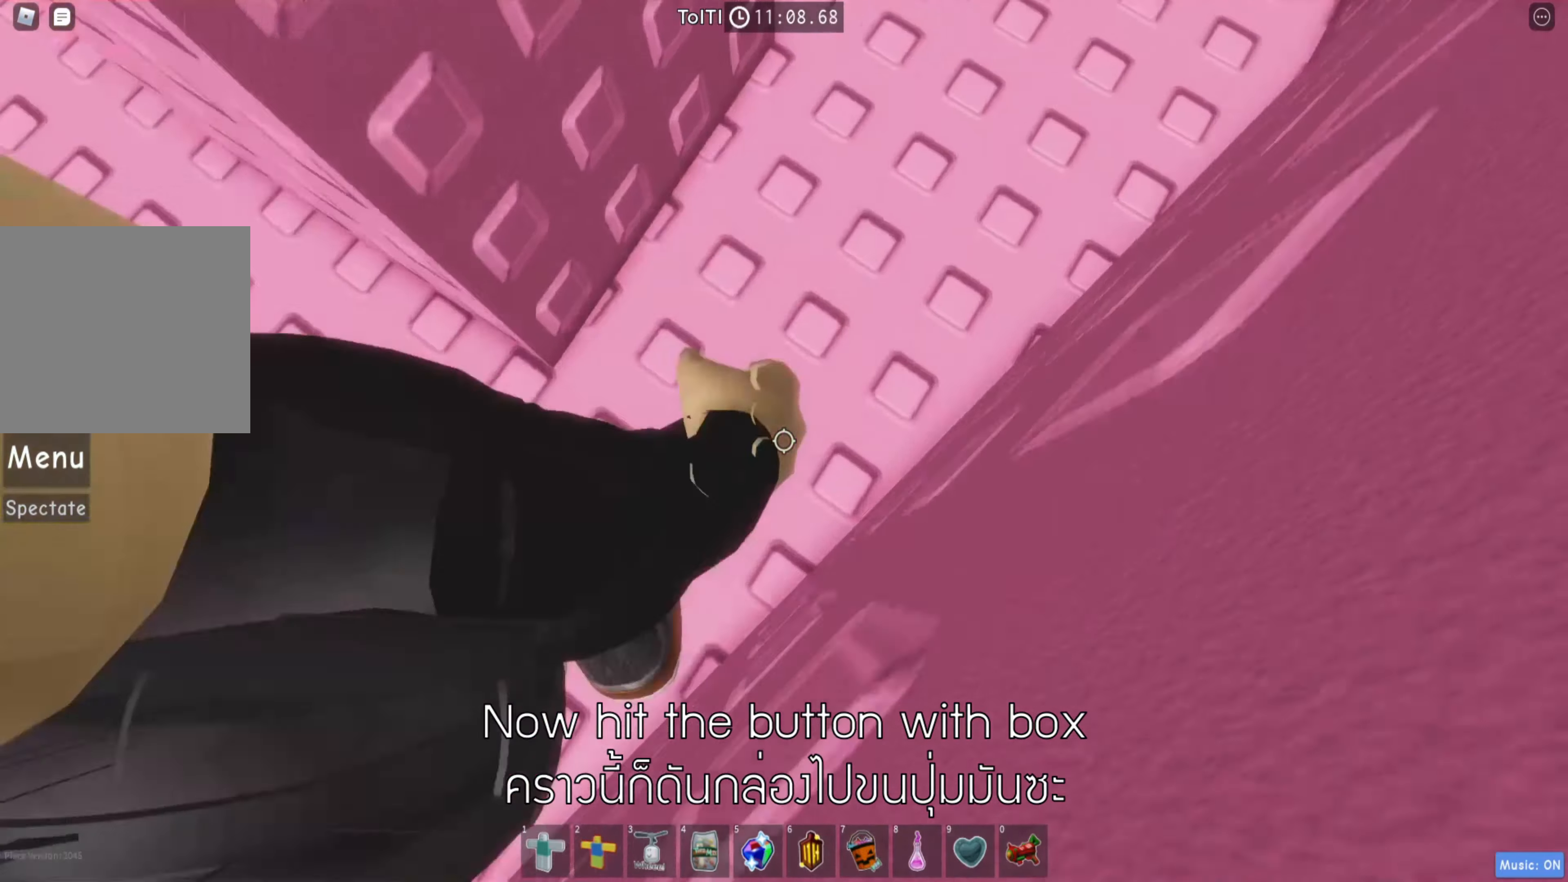
{"keys": ["w"], "events": [[200, "d", "up"], [350, "w", "down"]]}
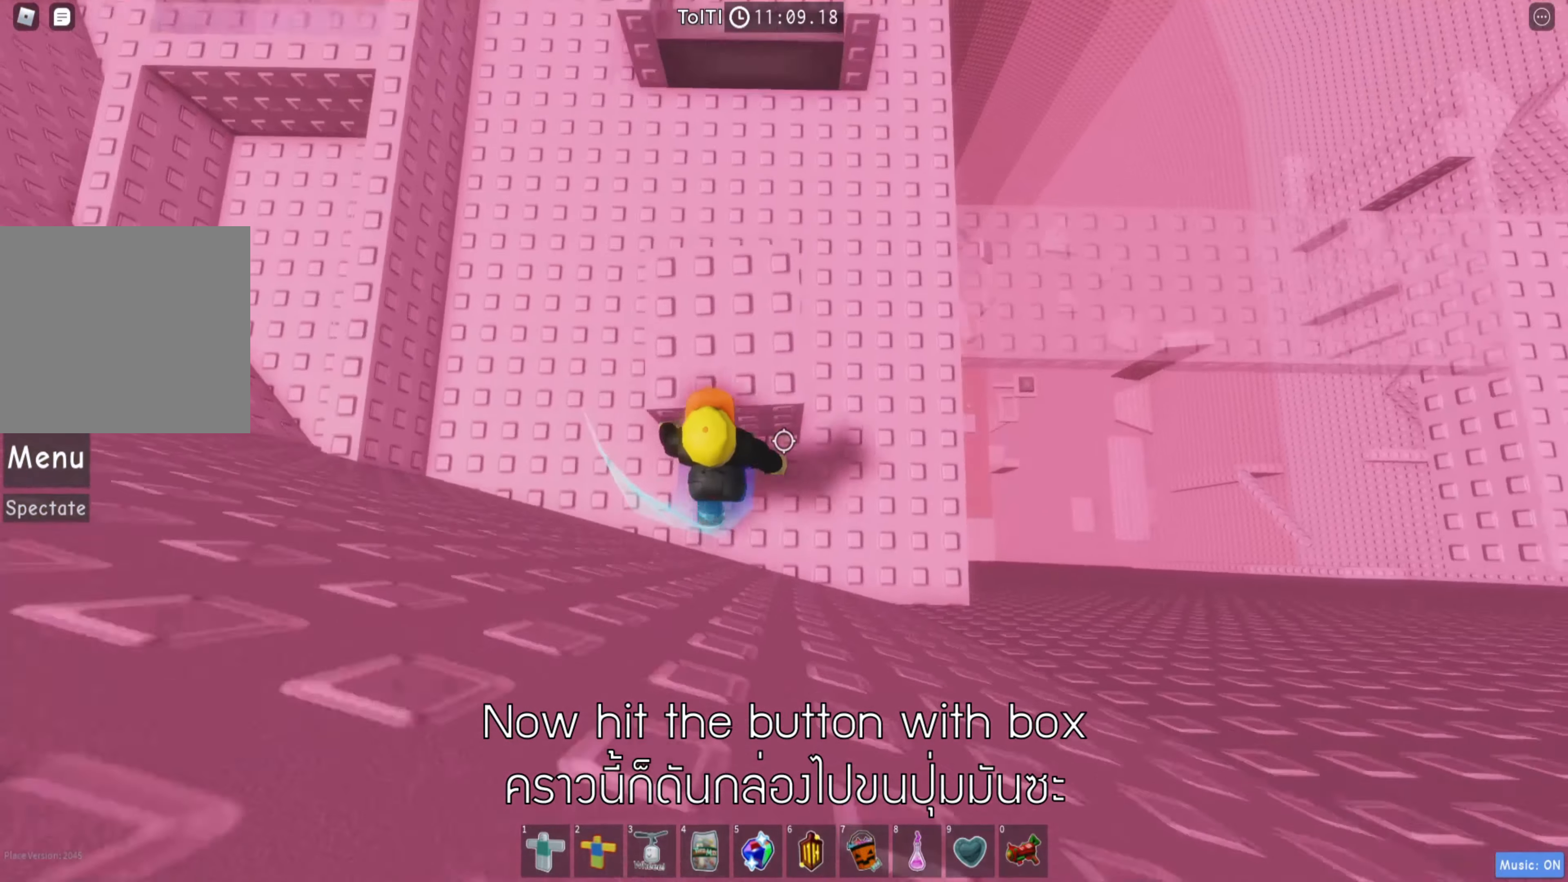
{"keys": [], "events": [[484, "w", "up"]]}
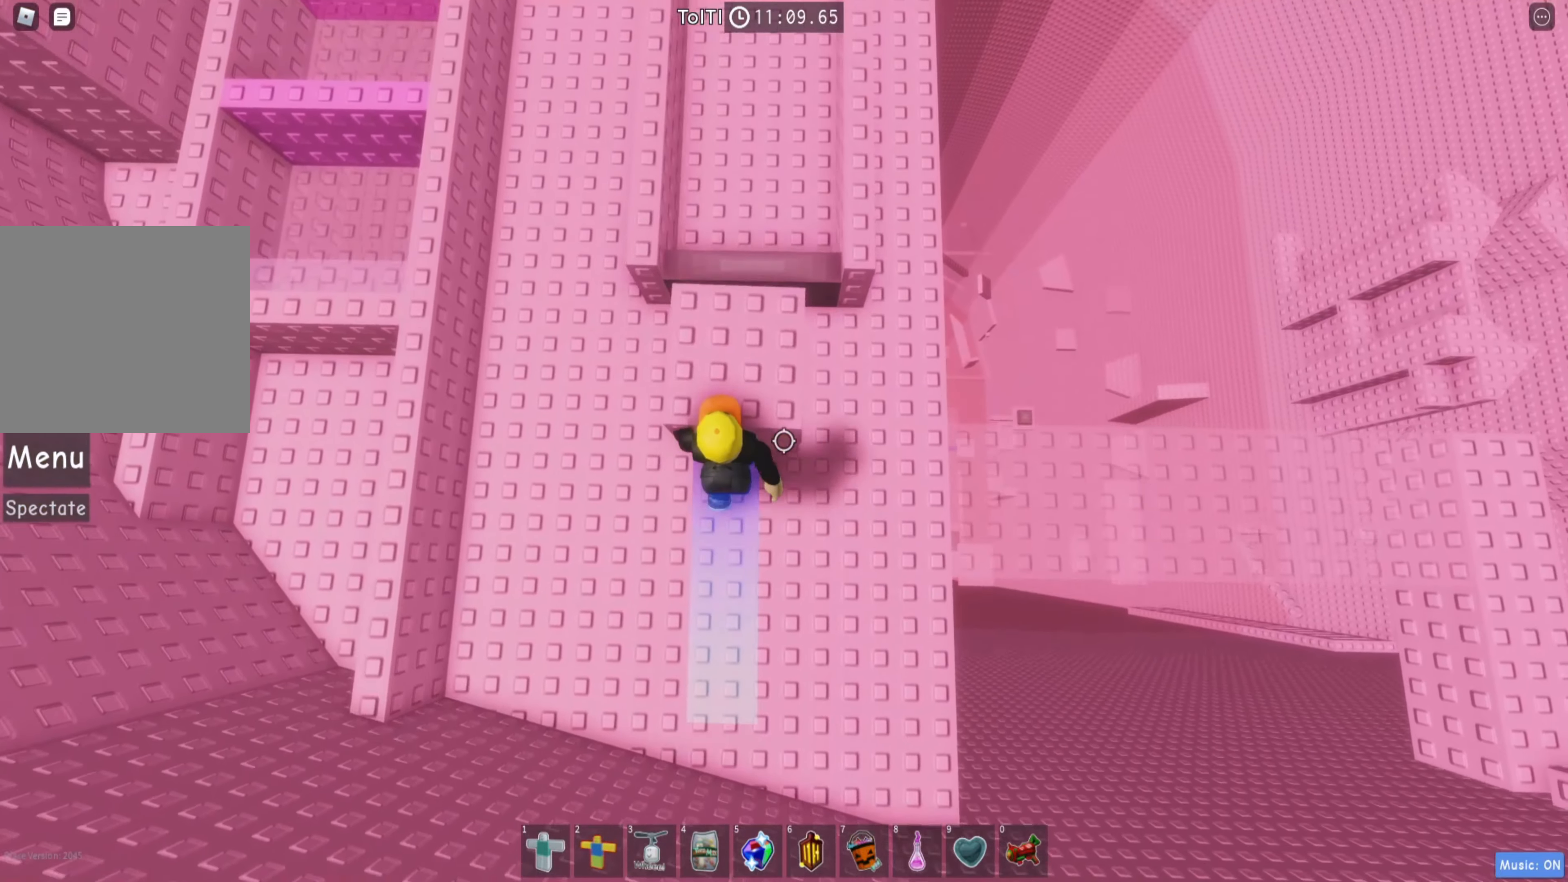
{"keys": [], "events": [[234, "s", "down"], [434, "s", "up"]]}
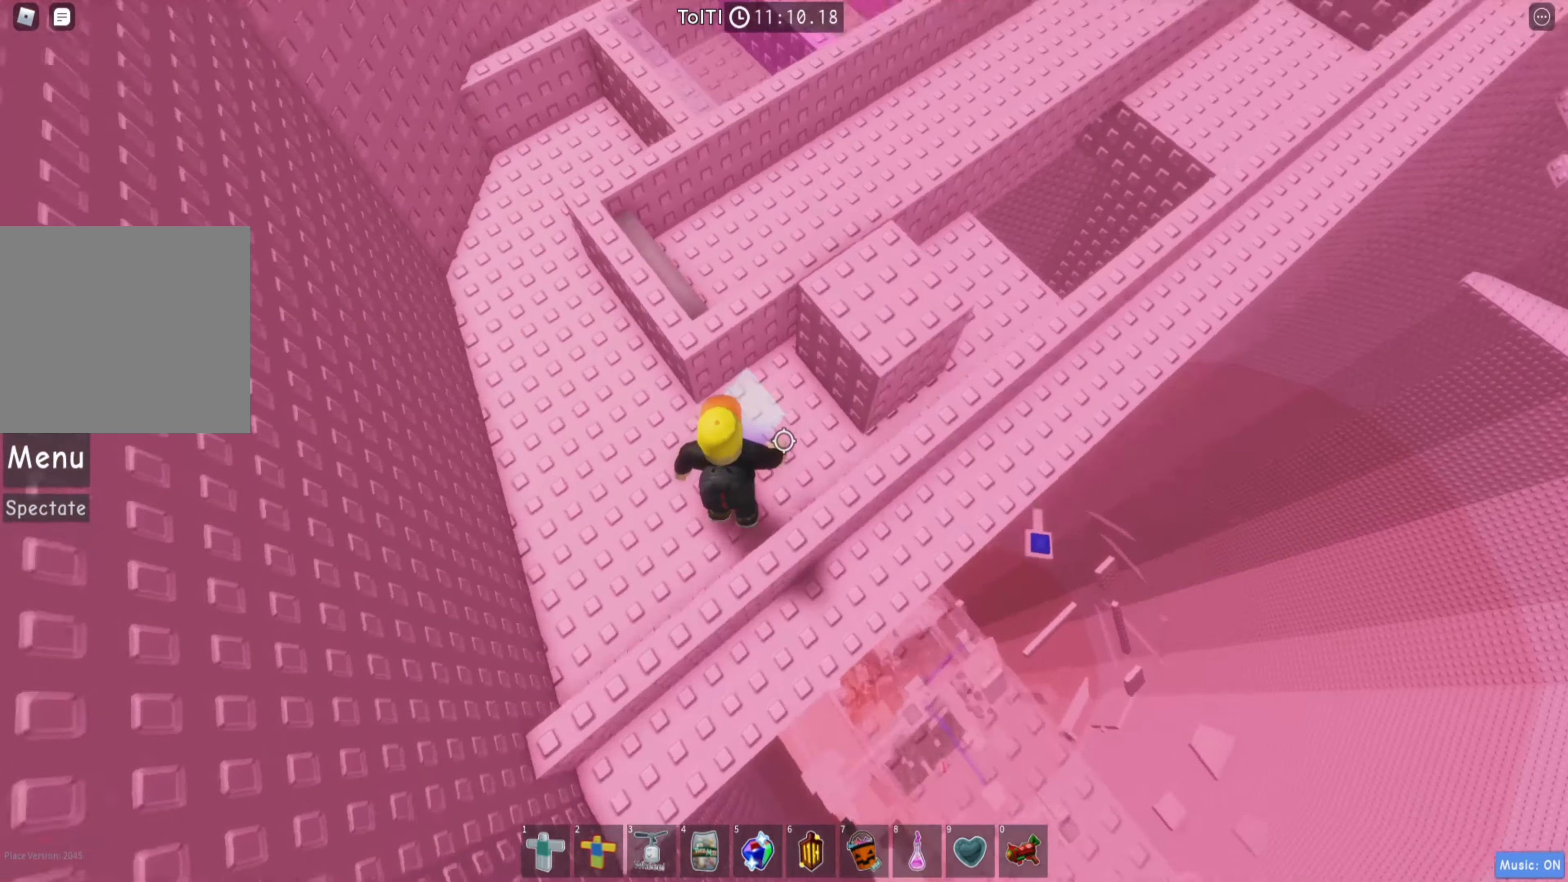
{"keys": [], "events": [[17, "a", "down"], [334, "a", "up"]]}
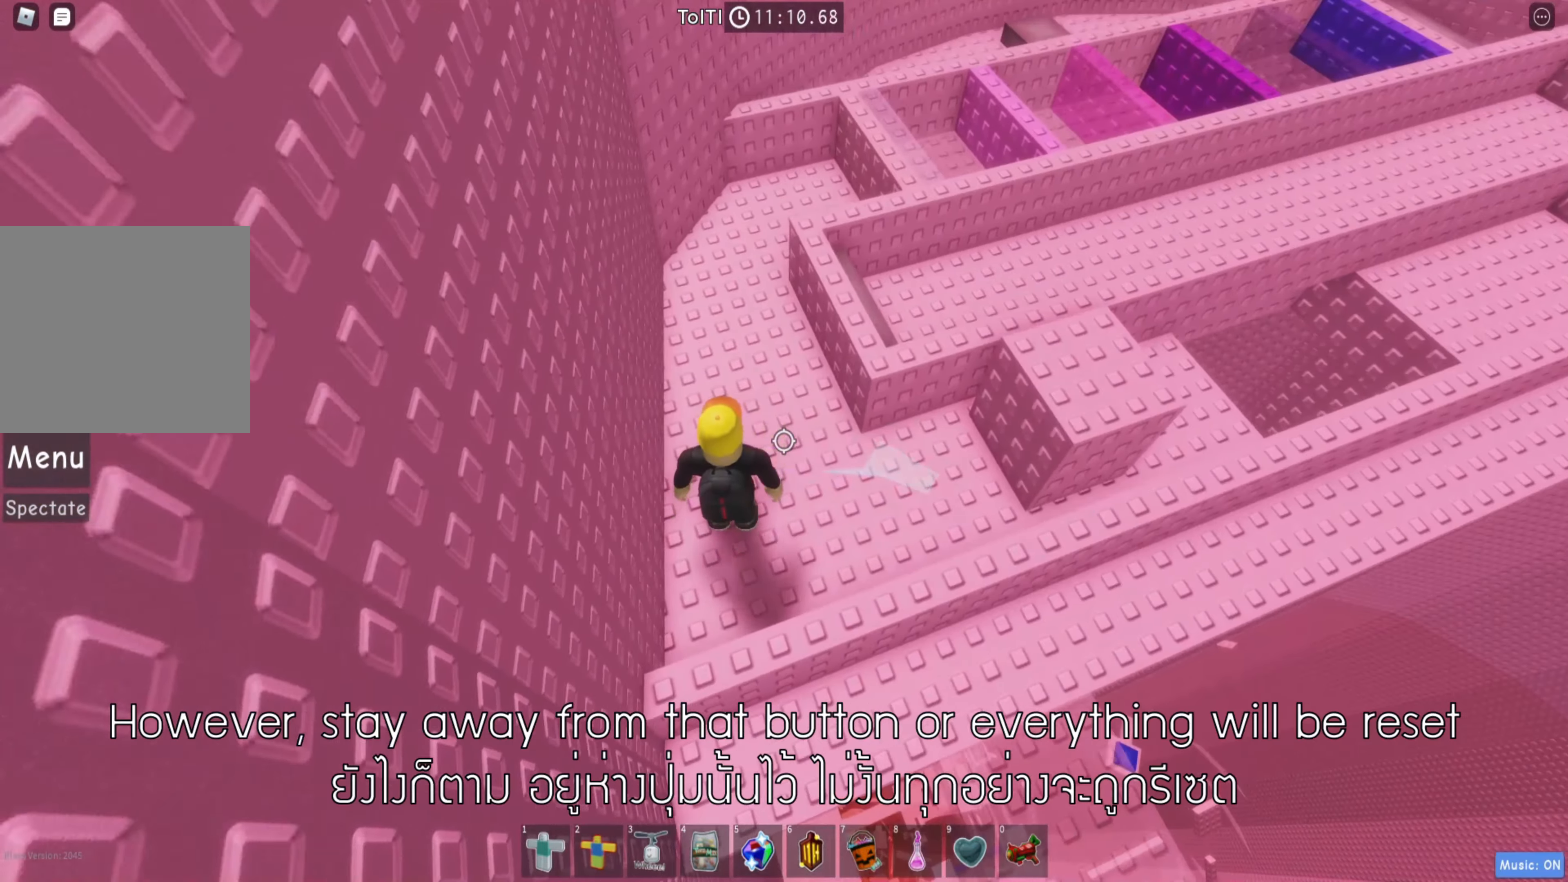
{"keys": ["a"], "events": [[467, "a", "down"]]}
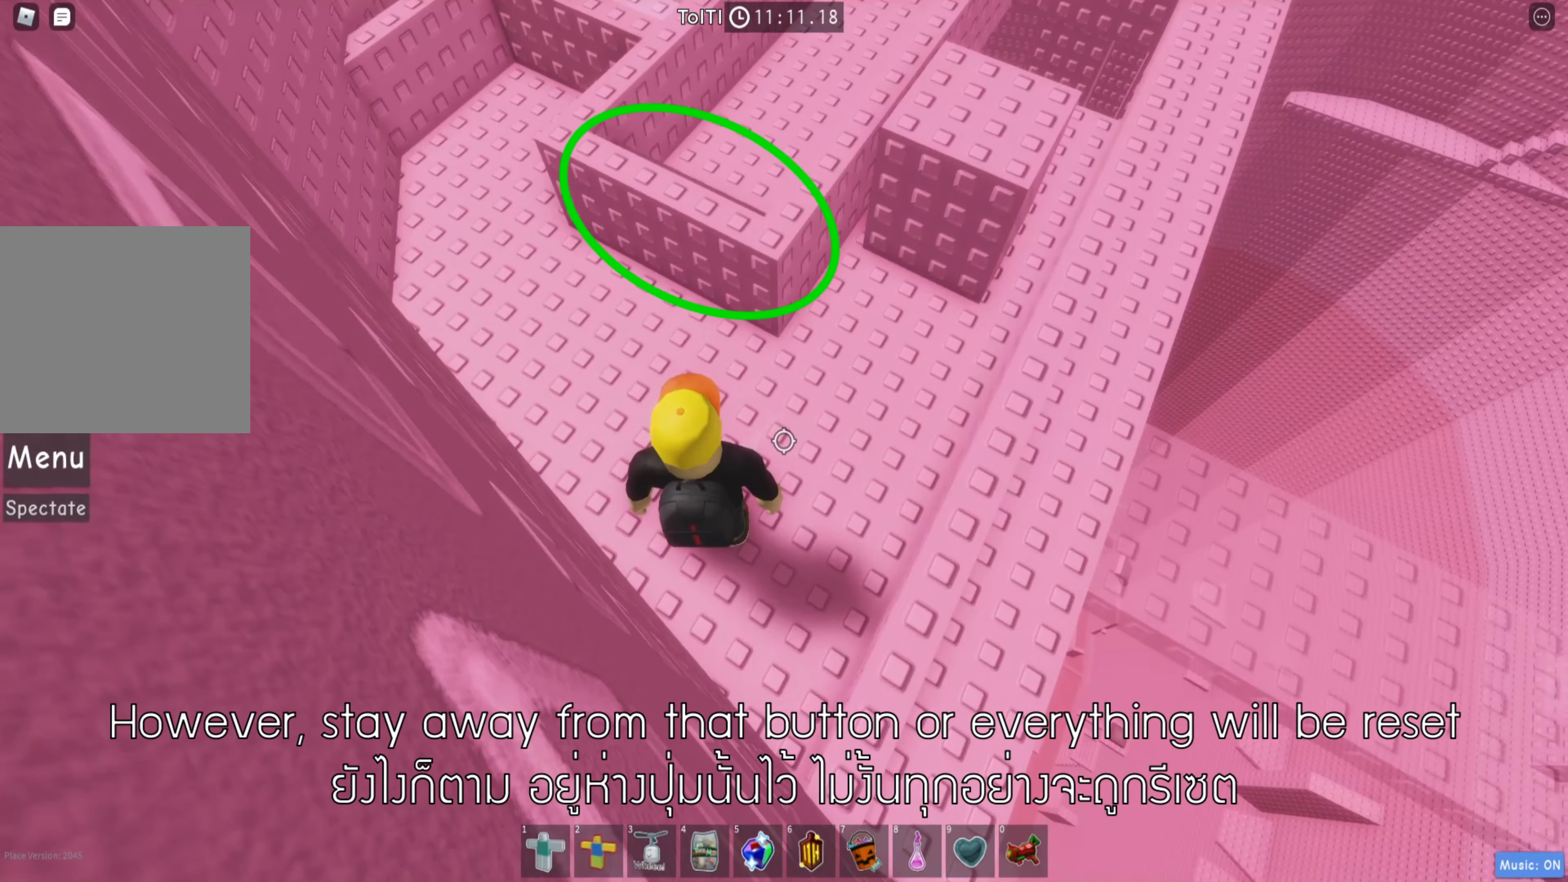
{"keys": ["a"], "events": []}
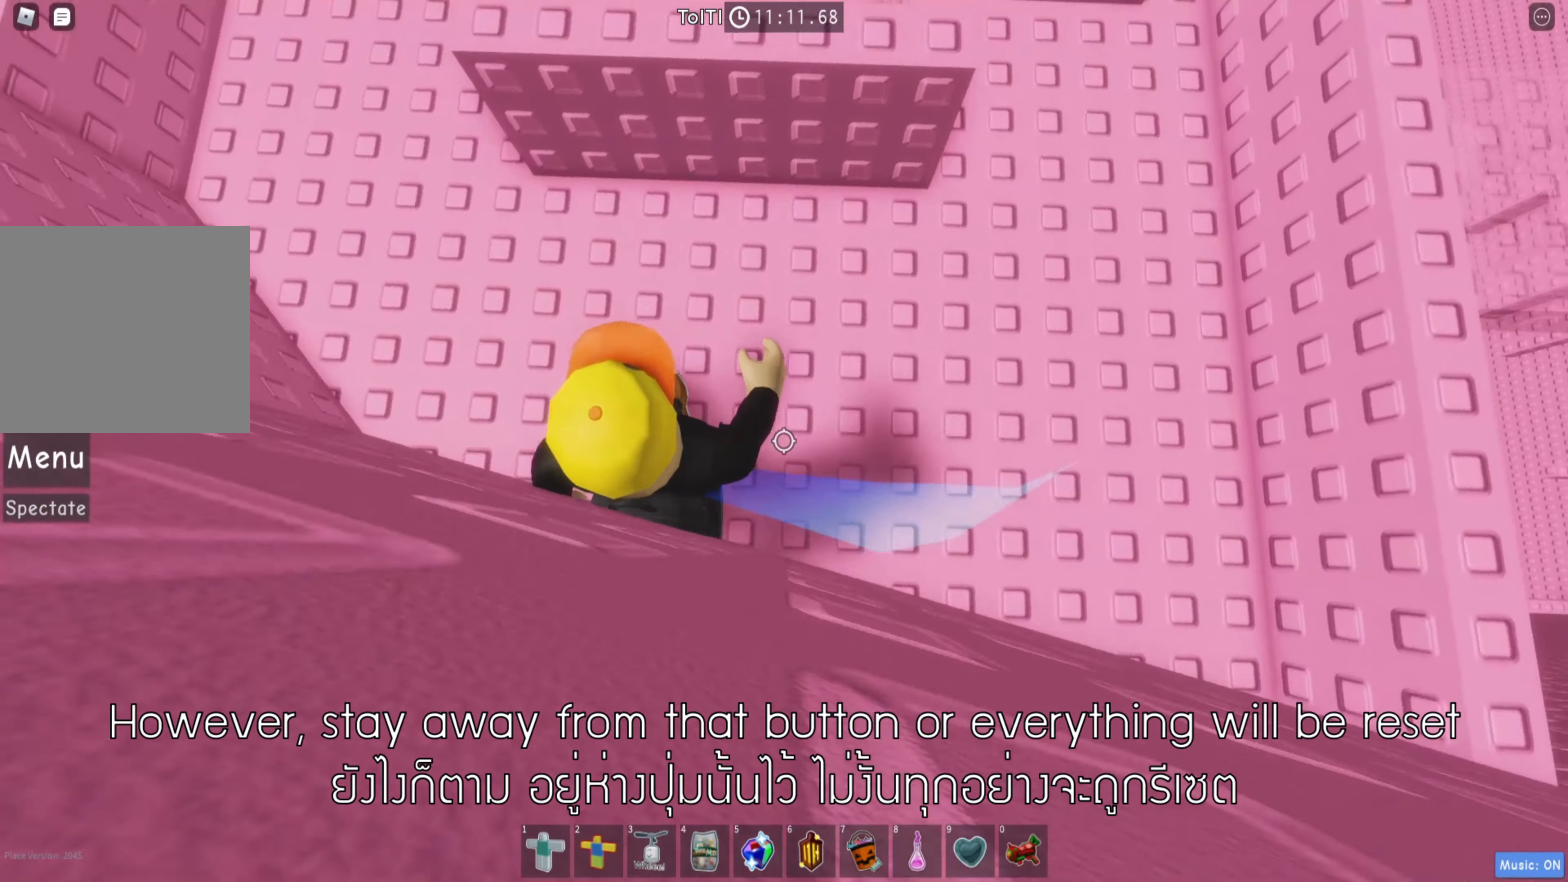
{"keys": ["a"], "events": []}
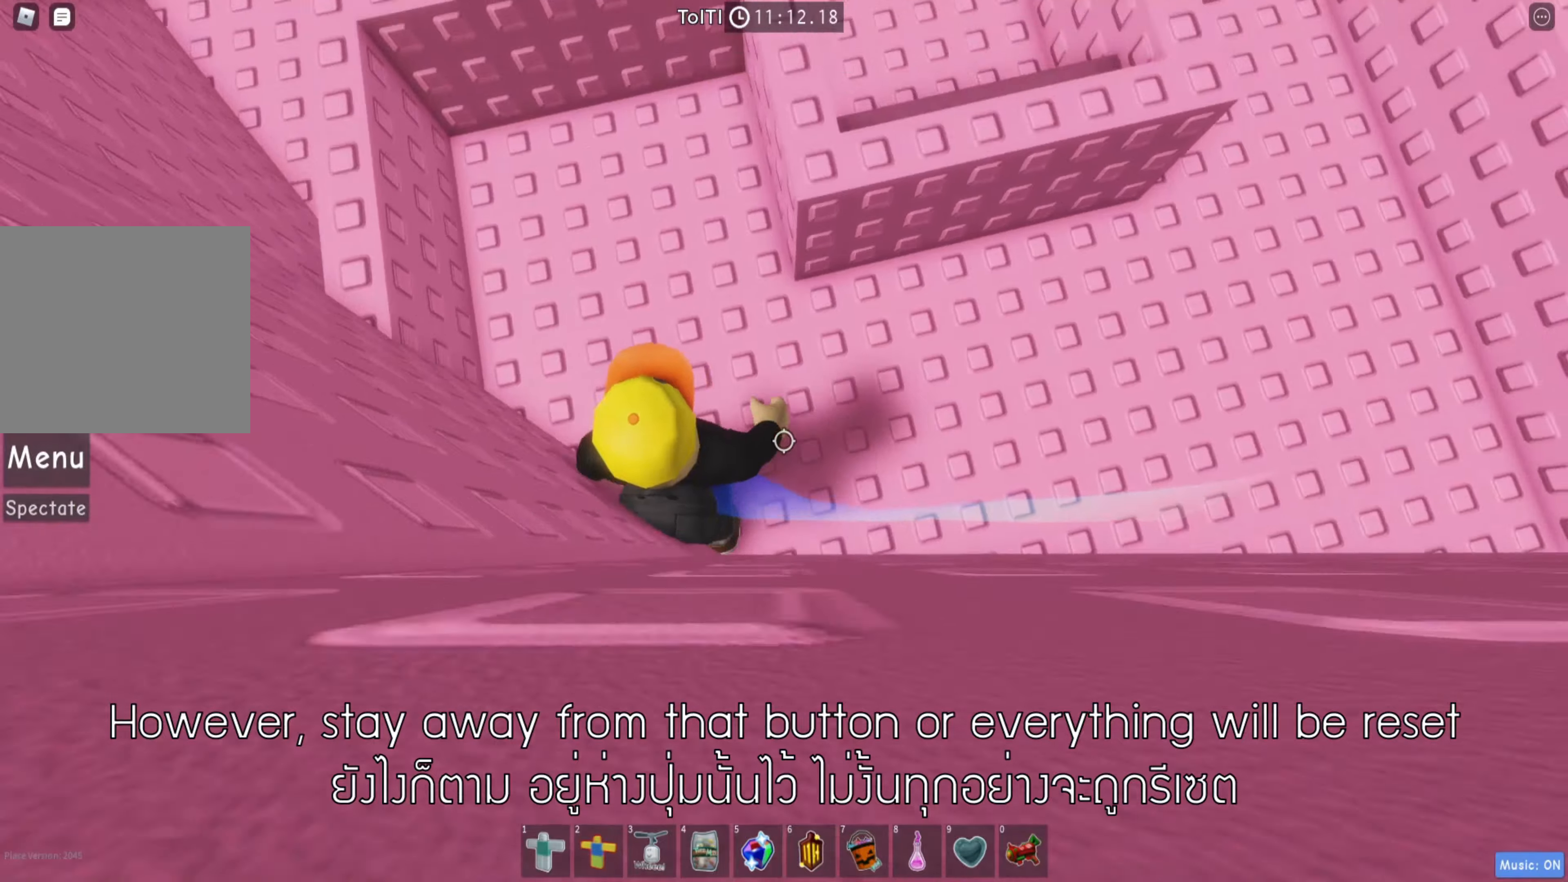
{"keys": ["a", "space"], "events": [[483, "space", "down"]]}
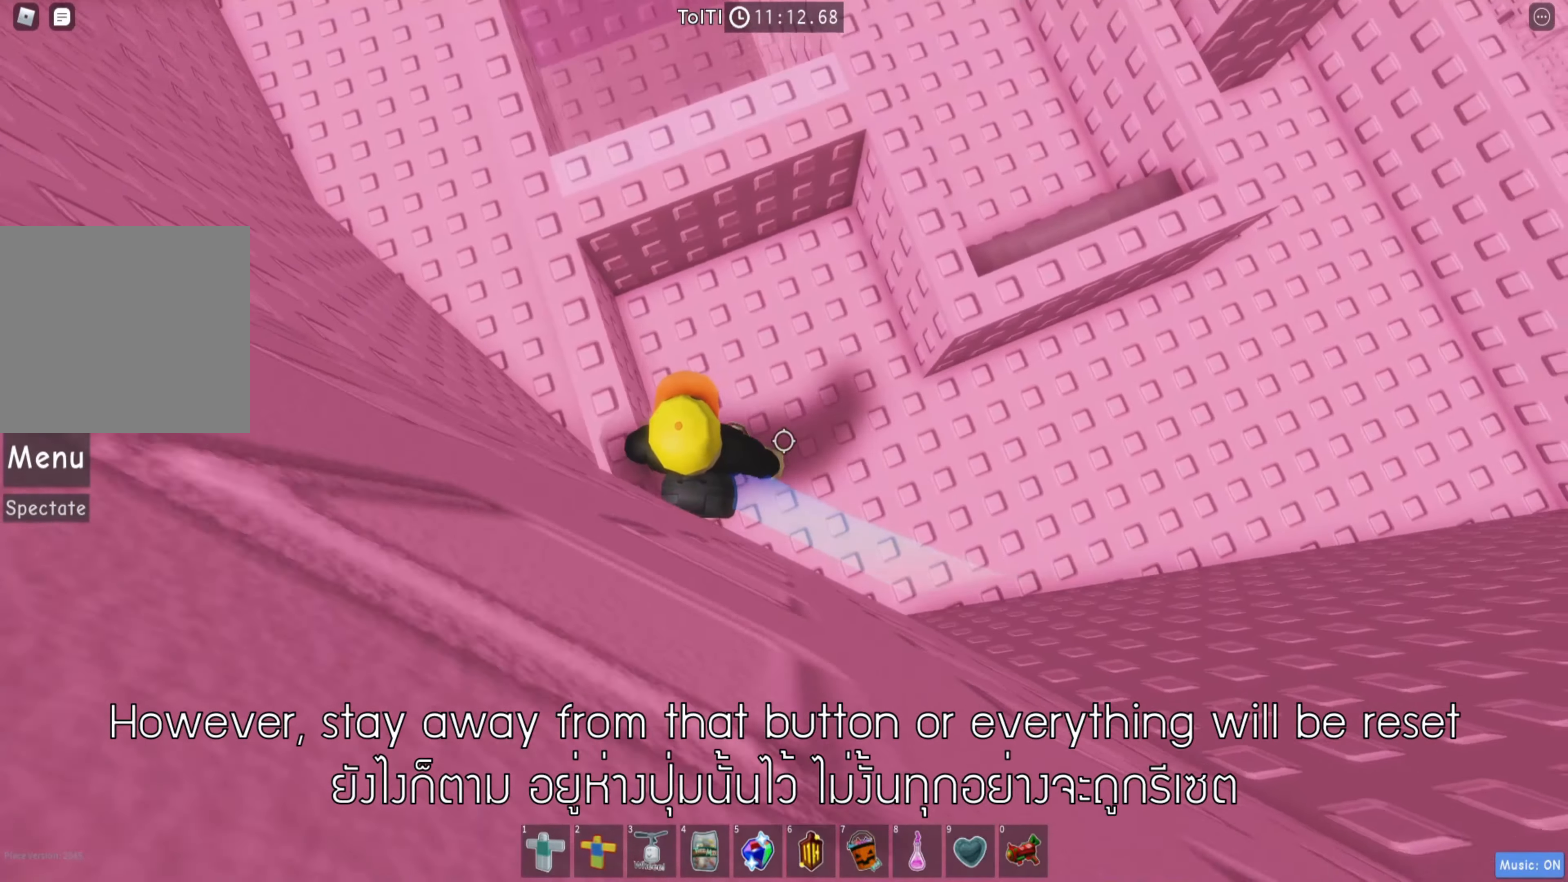
{"keys": ["a"], "events": [[100, "space", "up"]]}
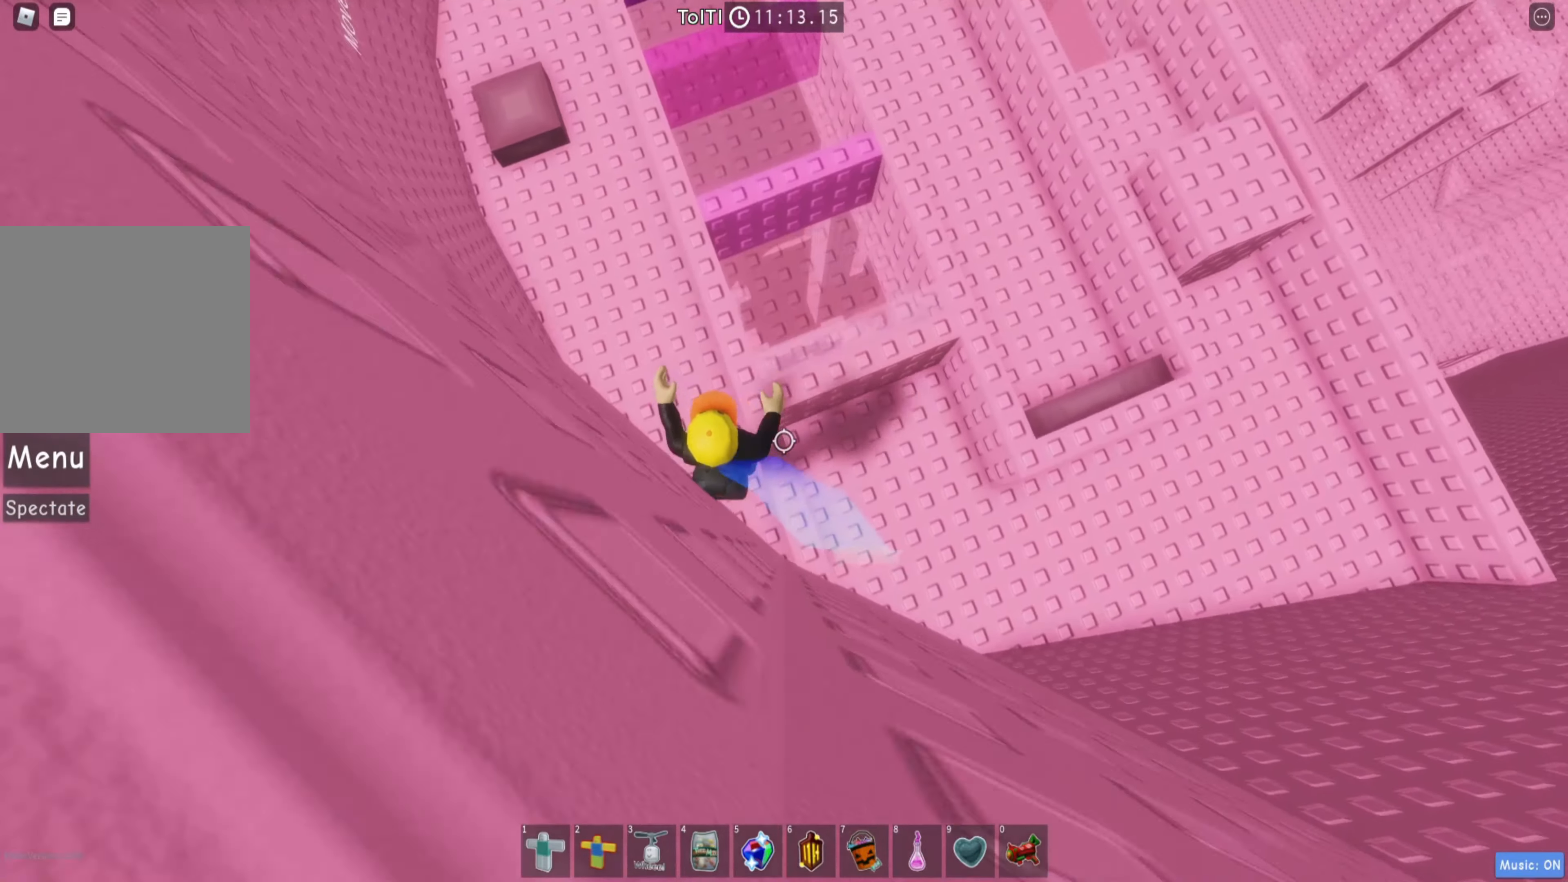
{"keys": ["w"], "events": [[16, "w", "down"], [433, "a", "up"]]}
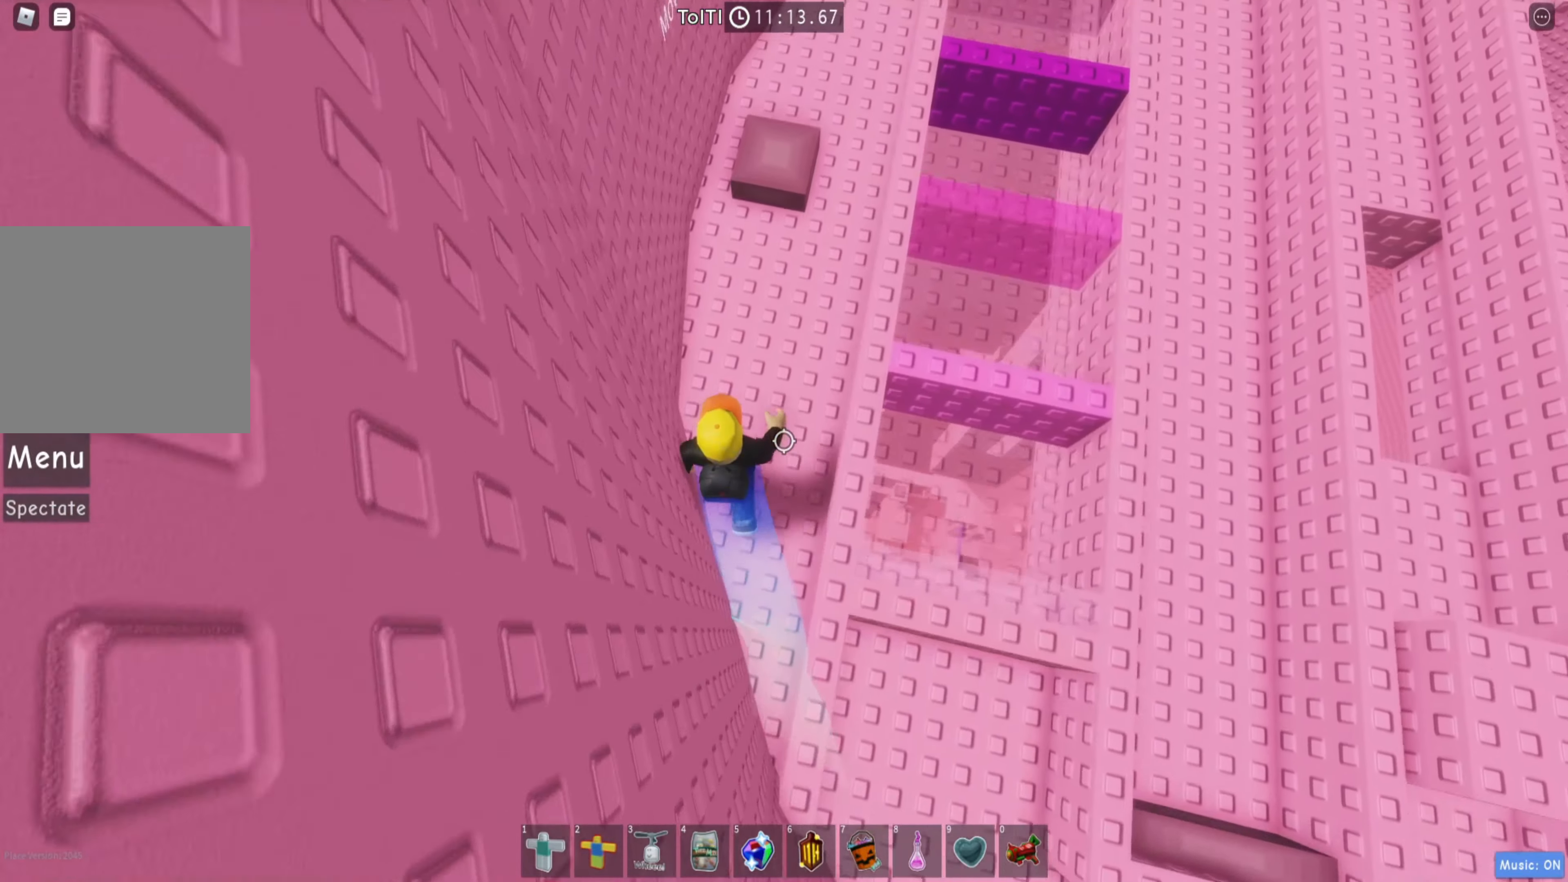
{"keys": ["w"], "events": []}
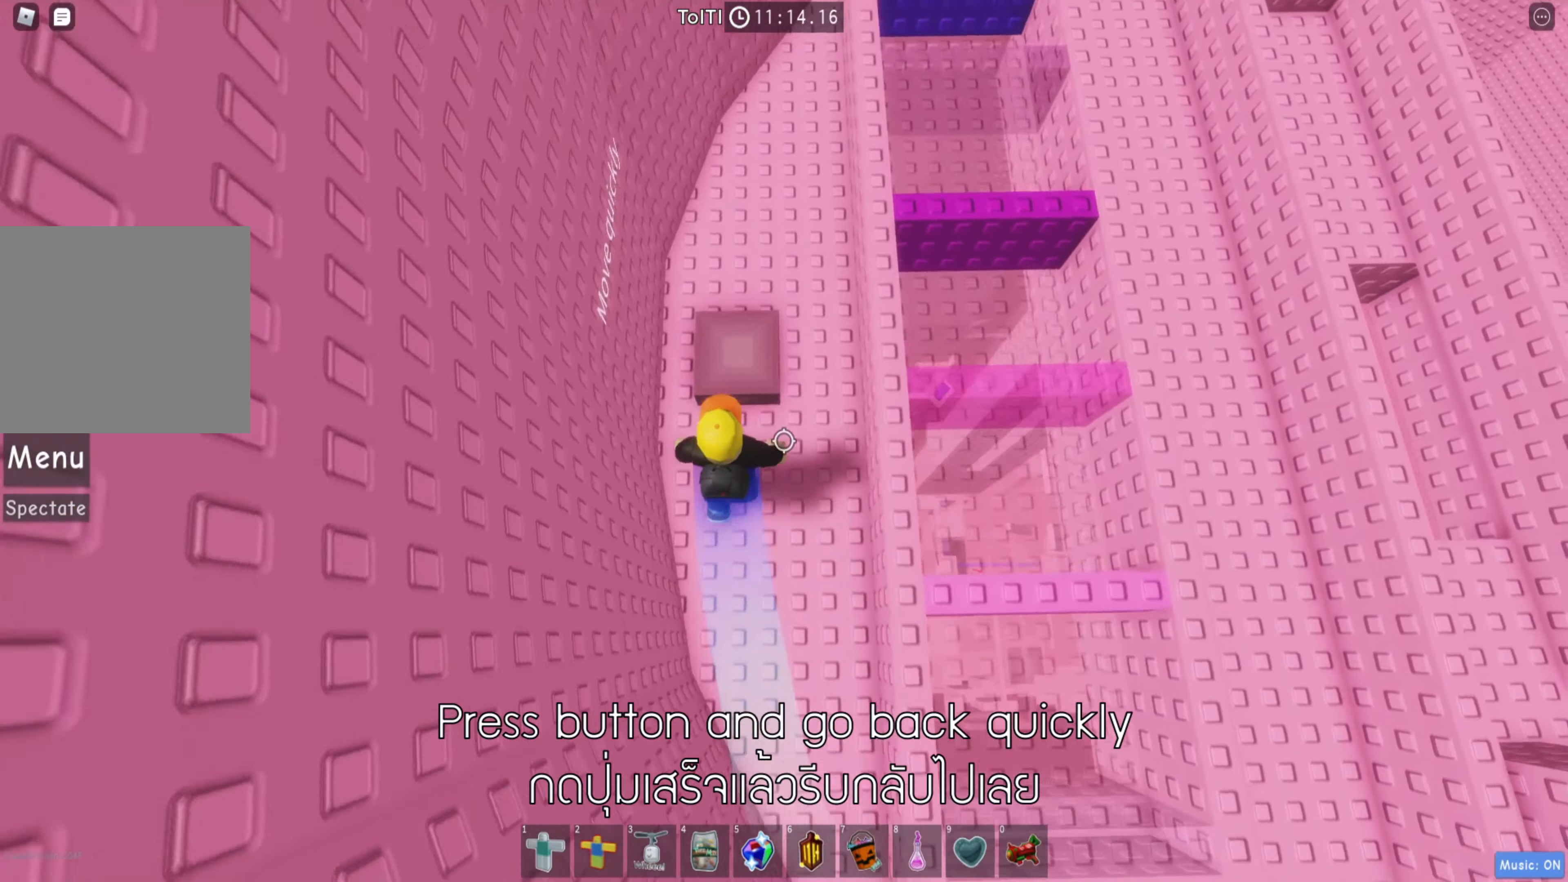
{"keys": ["d"], "events": [[133, "d", "down"], [150, "w", "up"]]}
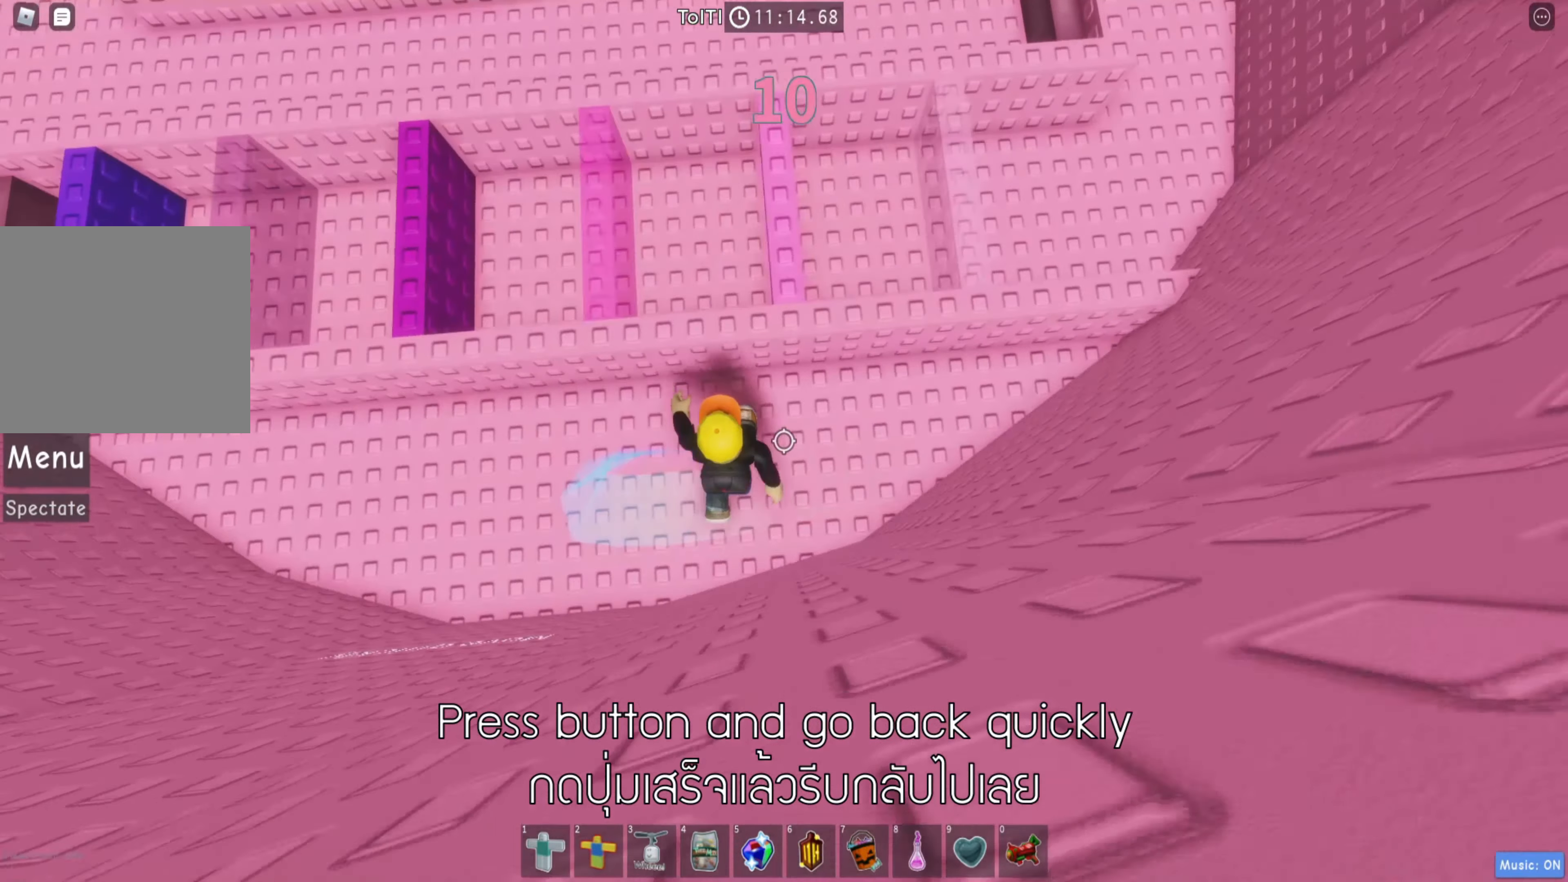
{"keys": ["d", "space"], "events": [[400, "space", "down"]]}
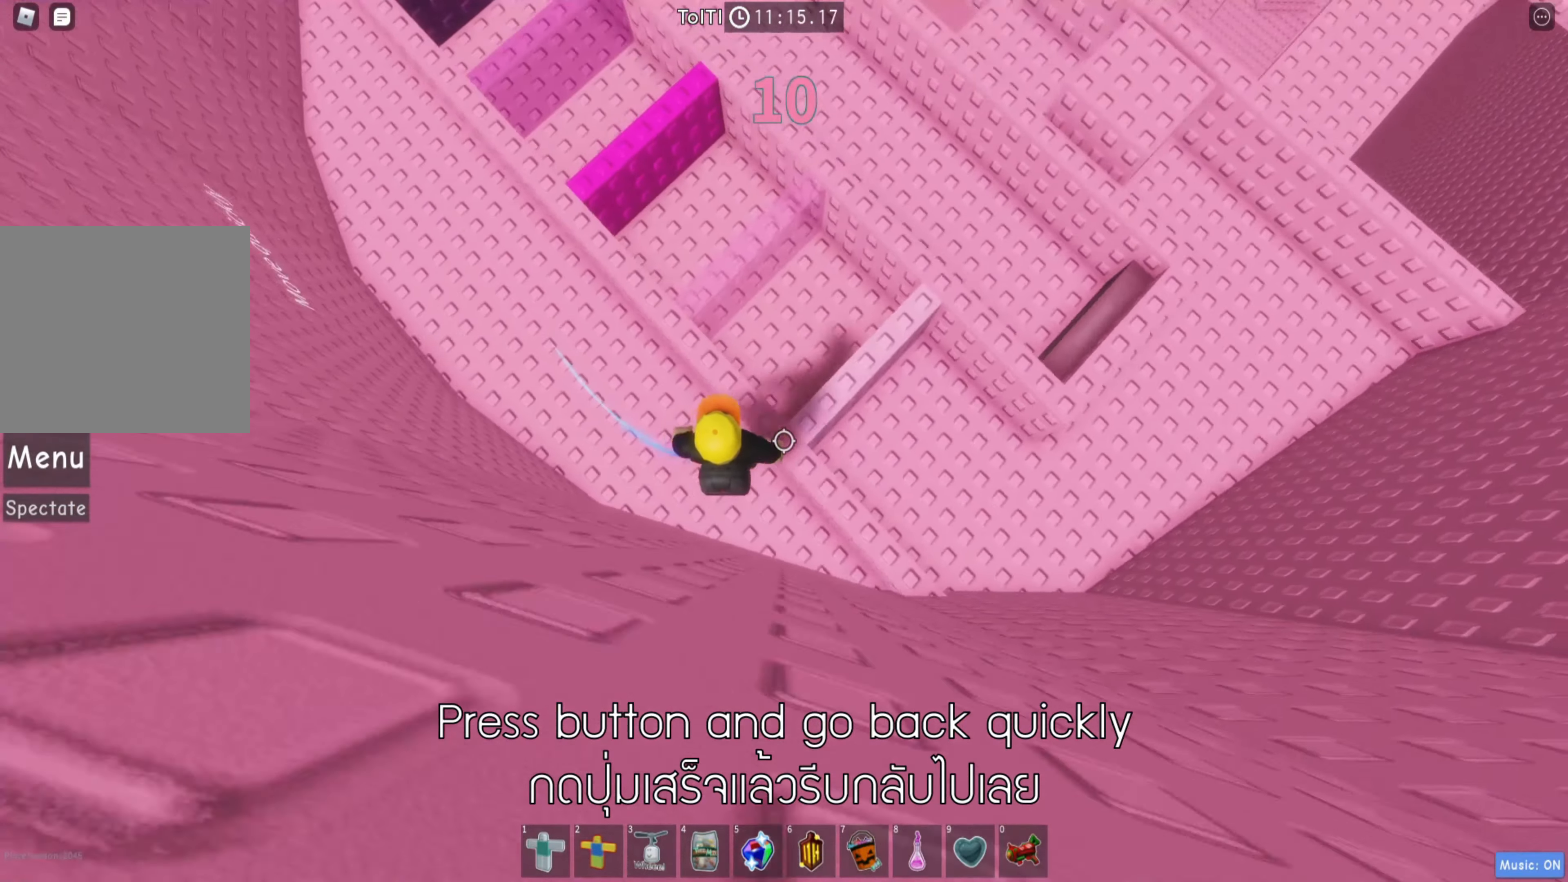
{"keys": ["d", "space"], "events": [[16, "space", "up"], [433, "space", "down"]]}
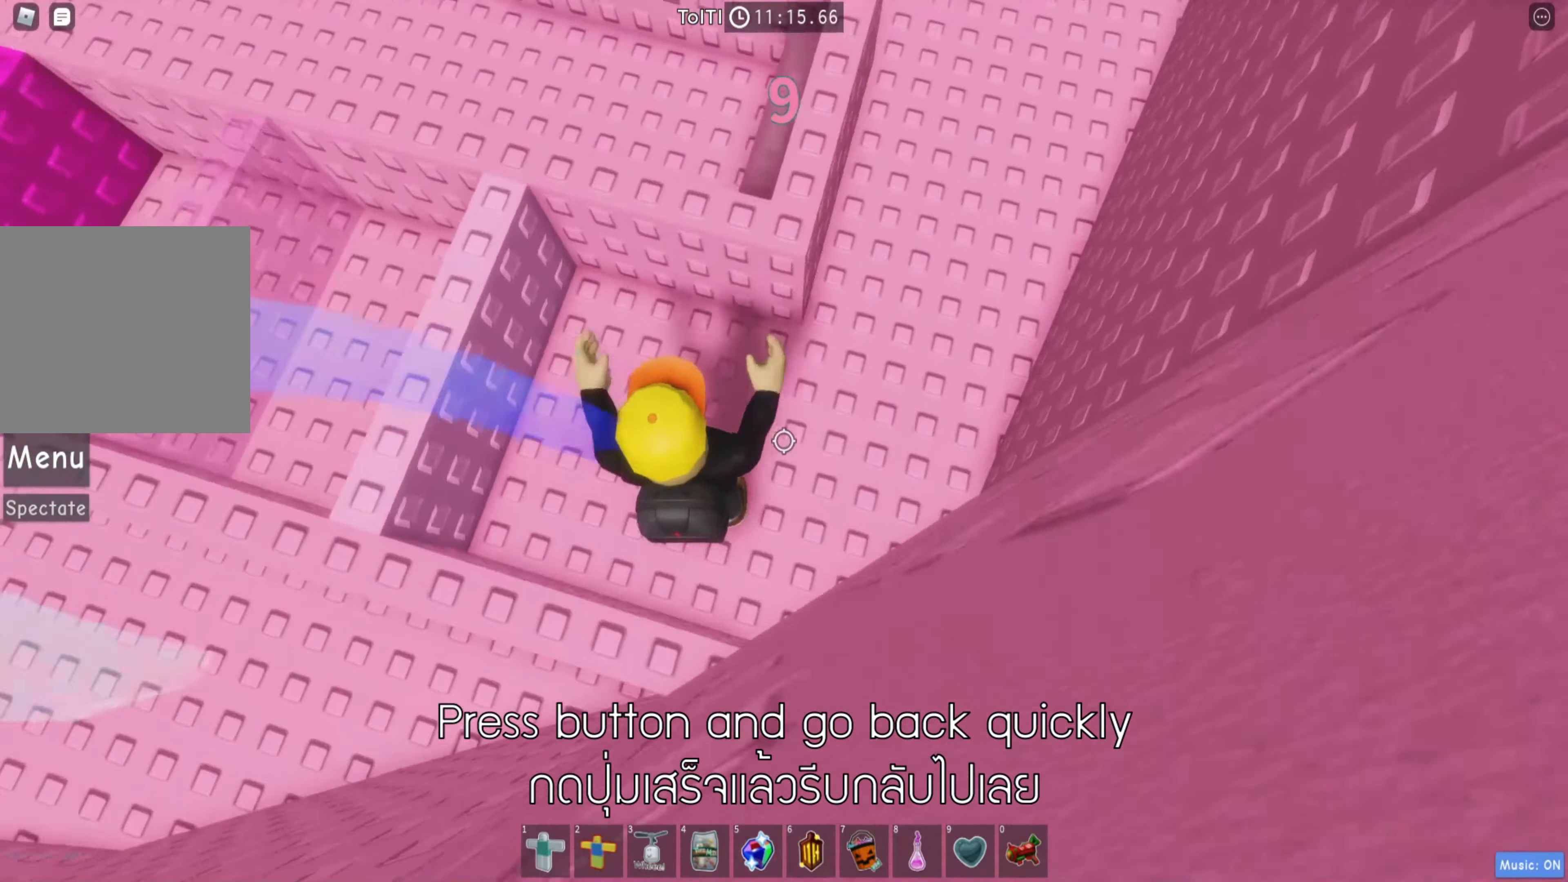
{"keys": ["w"], "events": [[66, "space", "up"], [166, "w", "down"], [316, "d", "up"]]}
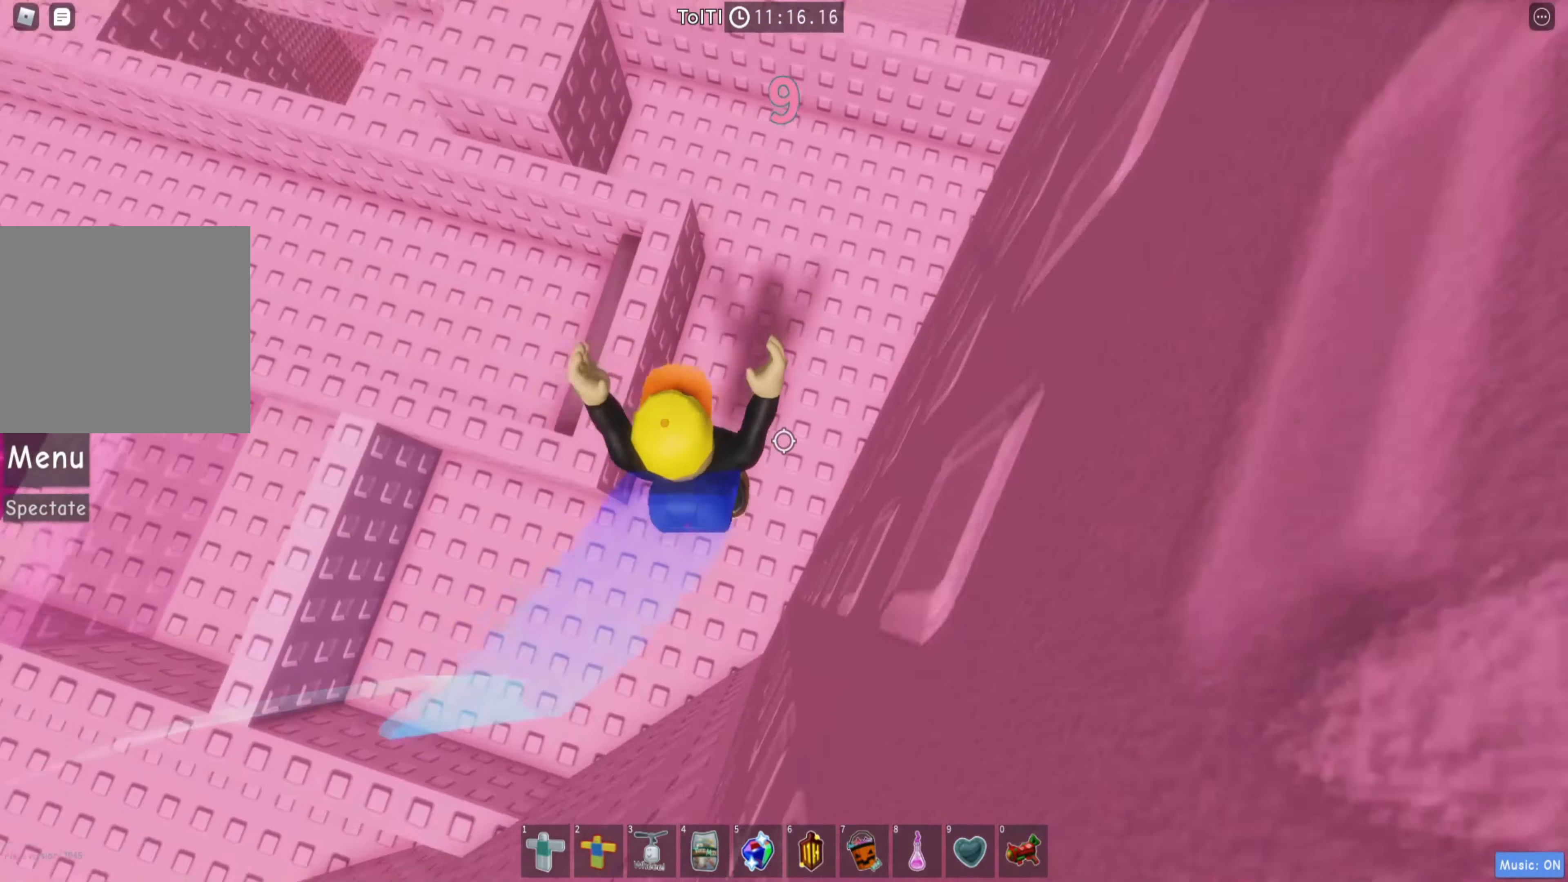
{"keys": ["w"], "events": []}
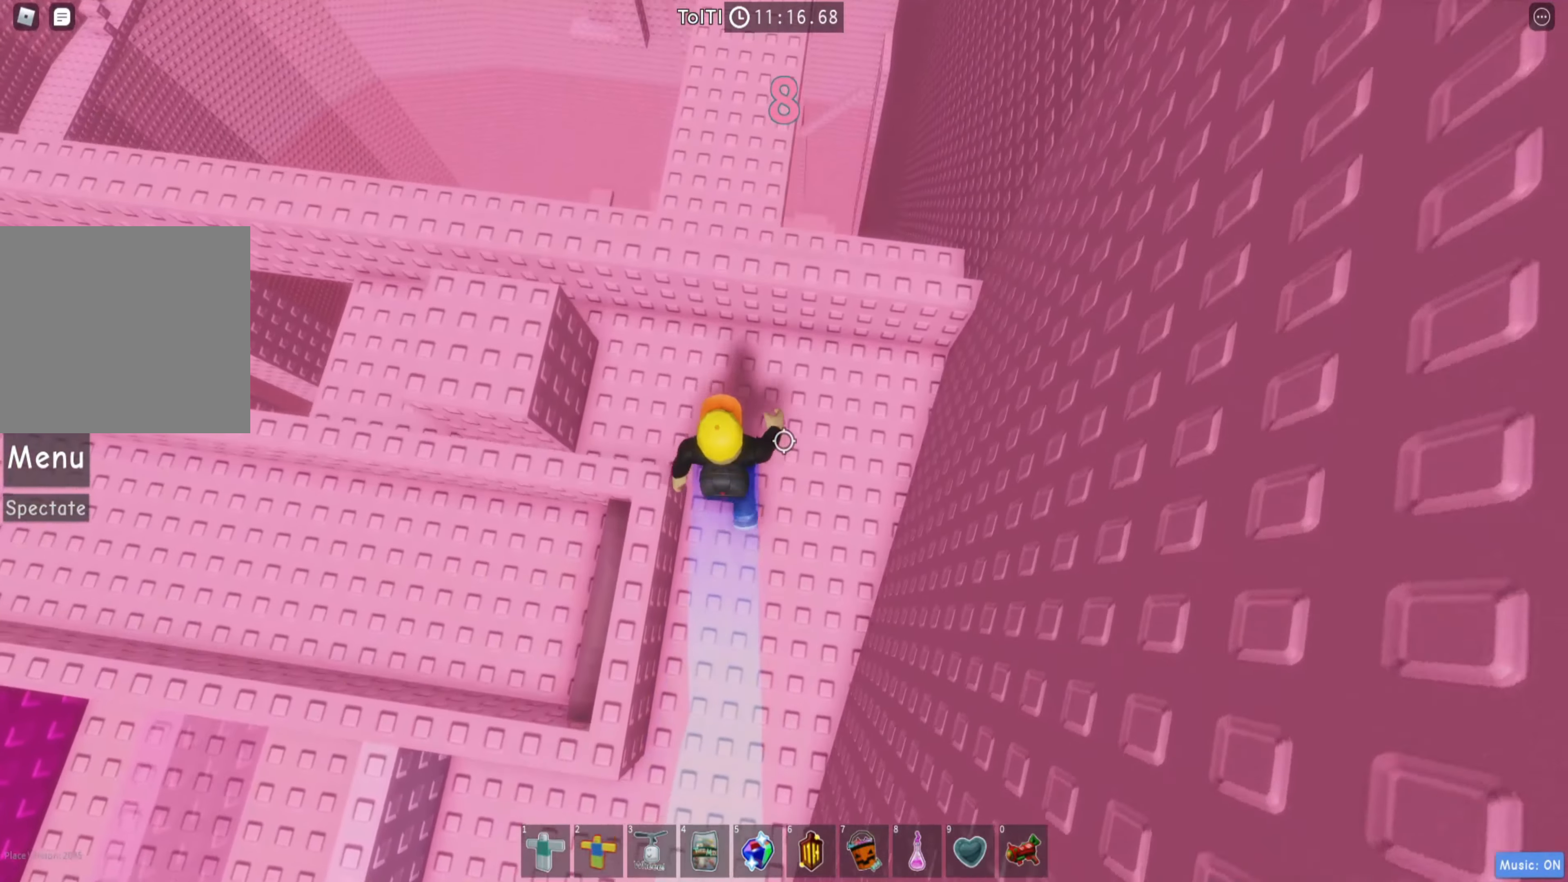
{"keys": ["w"], "events": [[16, "space", "down"], [150, "space", "up"]]}
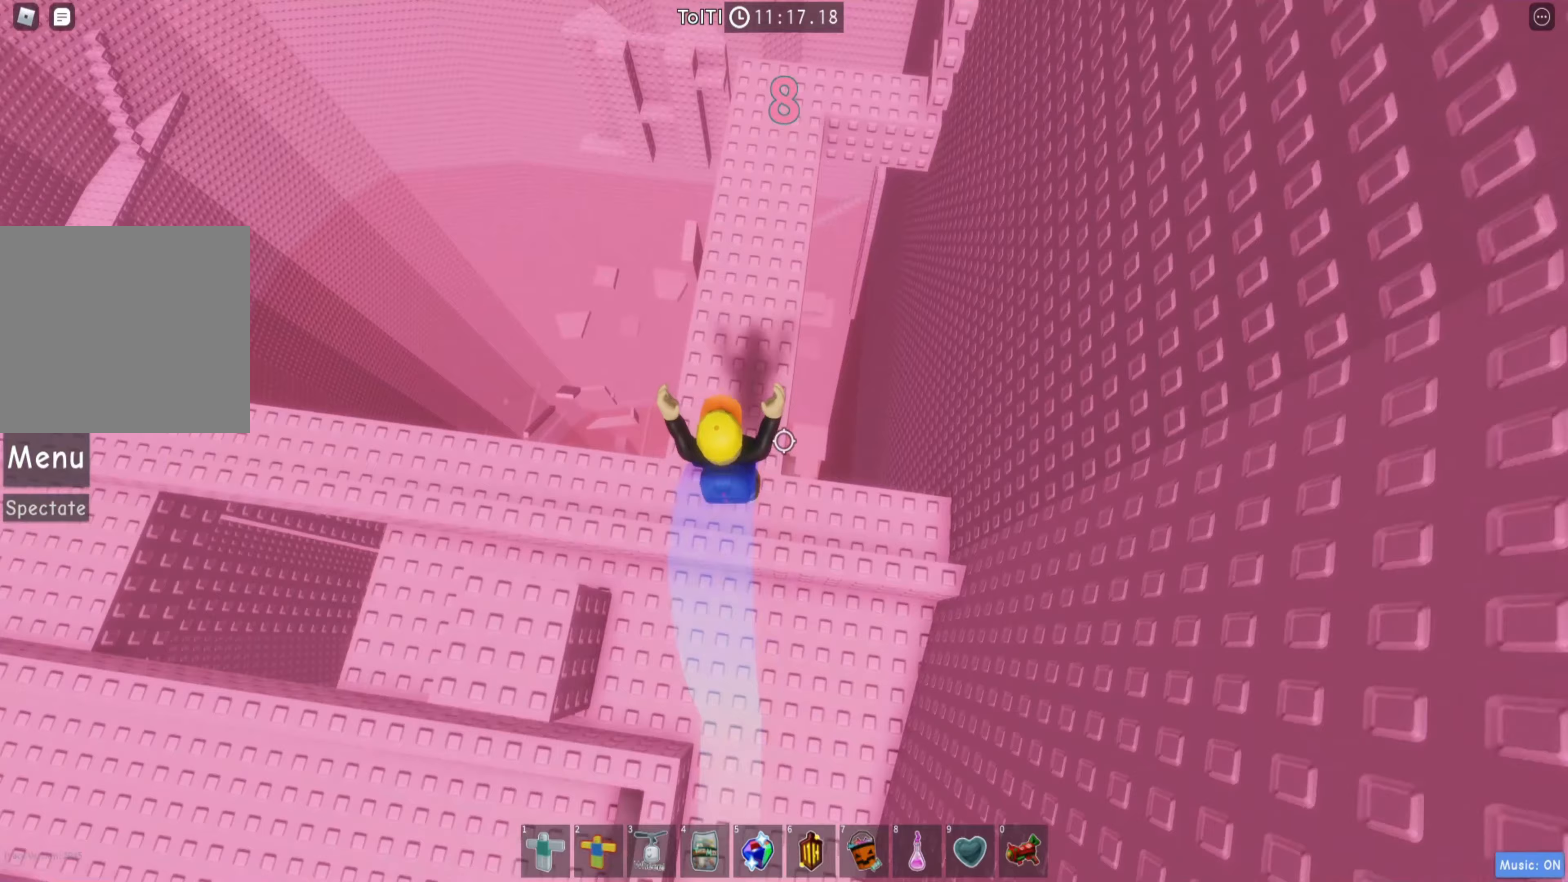
{"keys": ["w"], "events": []}
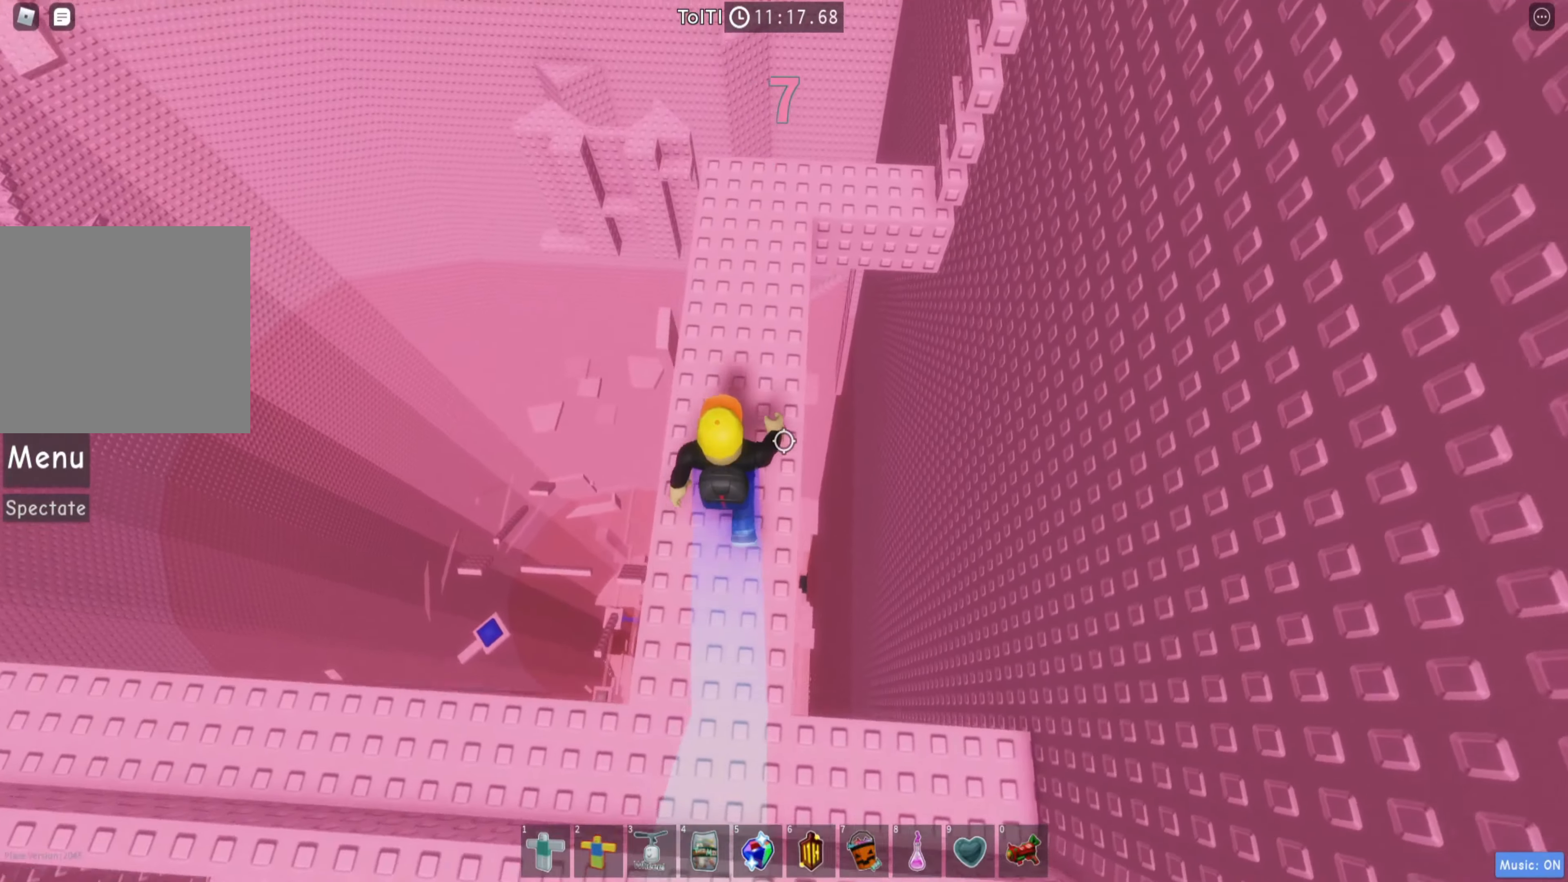
{"keys": ["a", "w"], "events": [[317, "a", "down"]]}
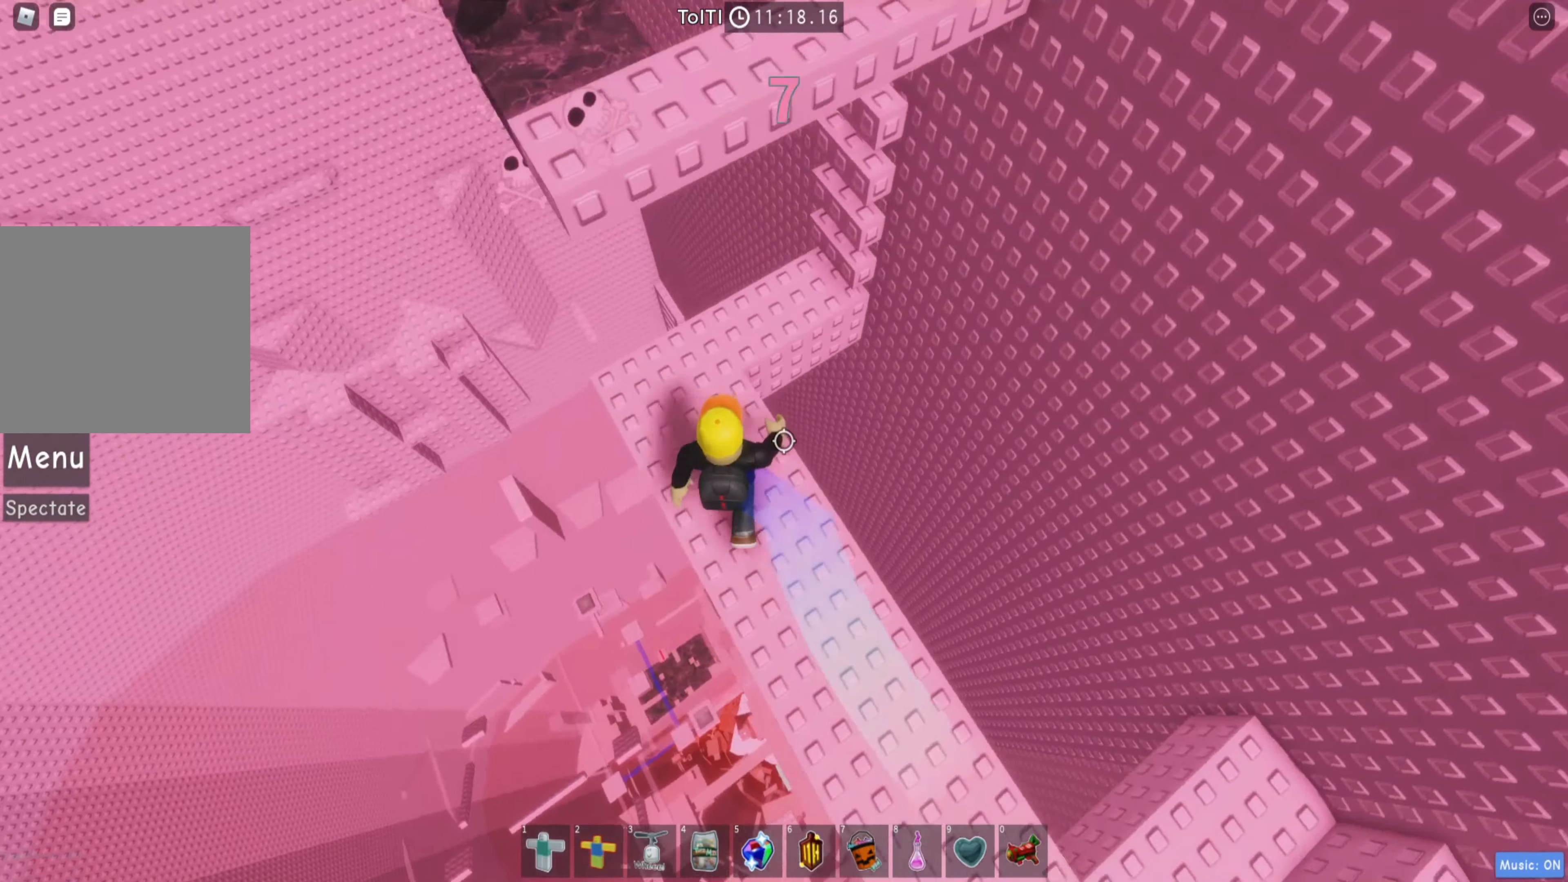
{"keys": ["w"], "events": [[167, "a", "up"]]}